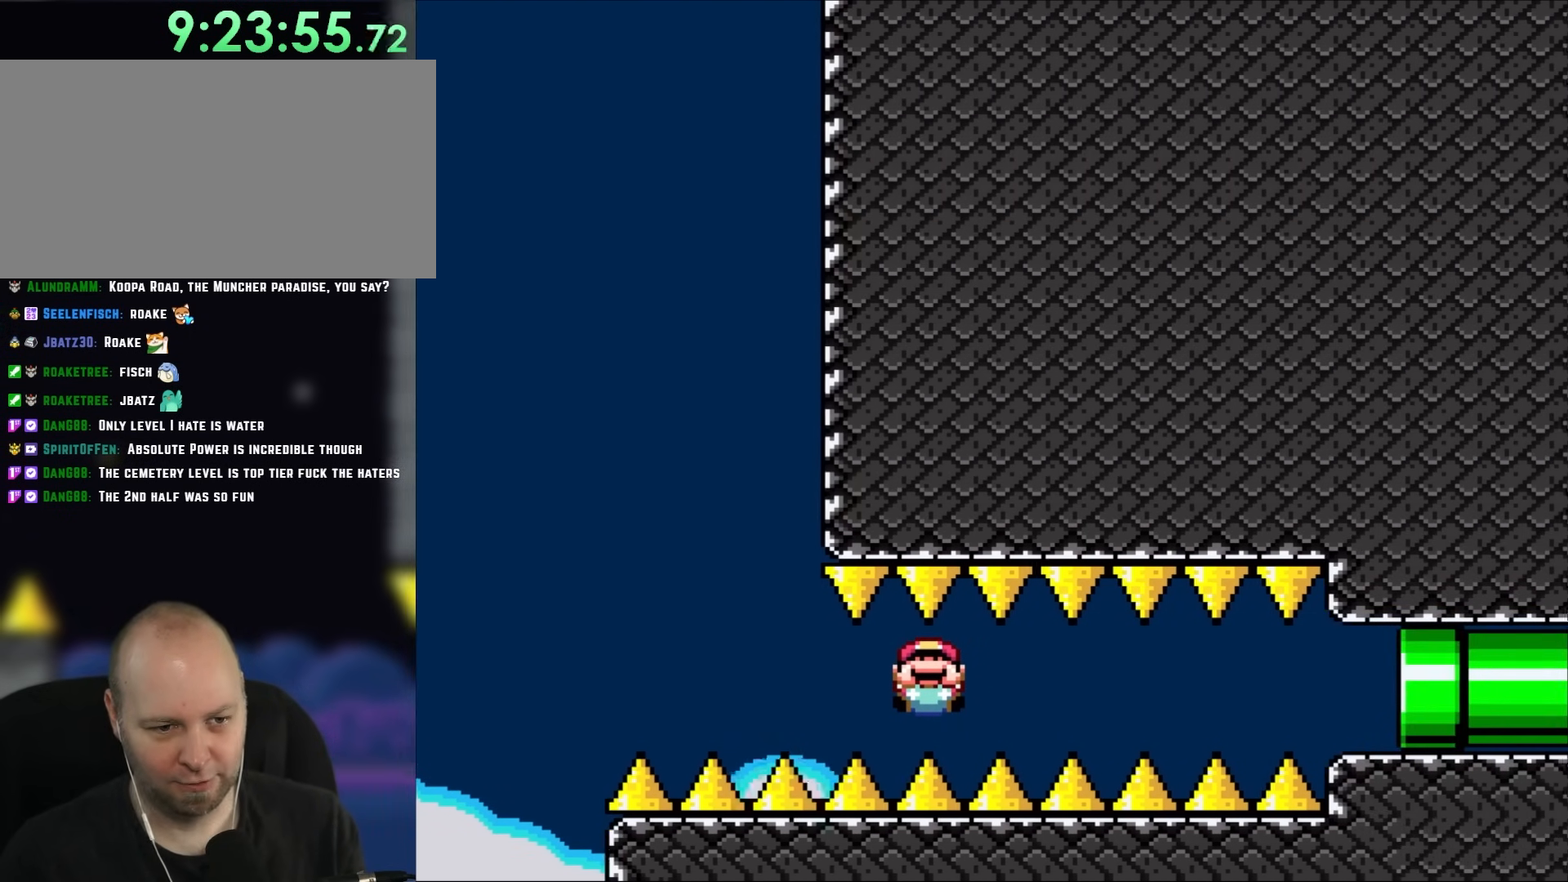
Gameplay with a controller (Nintendo layout); each line is a JSON object with the inputs held at the frame after it. "events" lists button and stick changes between this image and that frame as [ms after this image, input, new state], when the widget could be followed in between. Not read: L3 R1 R3.
{"buttons": ["Y", "DPAD_DOWN"], "events": [[50, "DPAD_DOWN", "up"], [150, "DPAD_DOWN", "down"], [250, "DPAD_DOWN", "up"], [350, "DPAD_DOWN", "down"], [400, "DPAD_RIGHT", "up"]]}
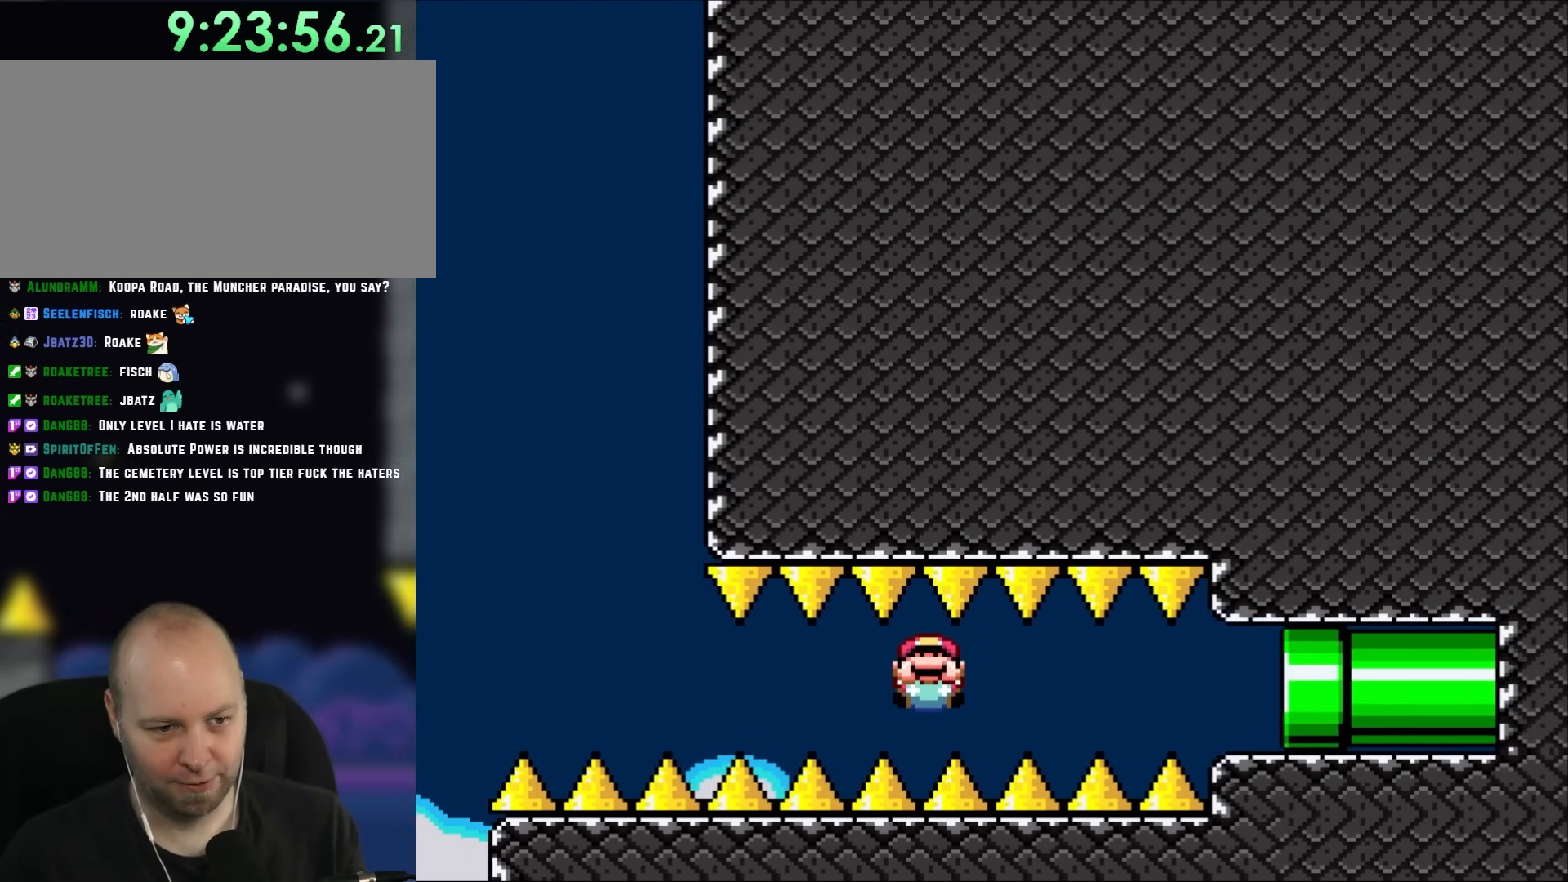
{"buttons": ["Y", "DPAD_DOWN", "DPAD_RIGHT"], "events": [[17, "DPAD_RIGHT", "down"], [50, "DPAD_DOWN", "up"], [100, "DPAD_RIGHT", "up"], [117, "DPAD_RIGHT", "down"], [183, "DPAD_DOWN", "down"], [250, "DPAD_DOWN", "up"], [417, "DPAD_DOWN", "down"]]}
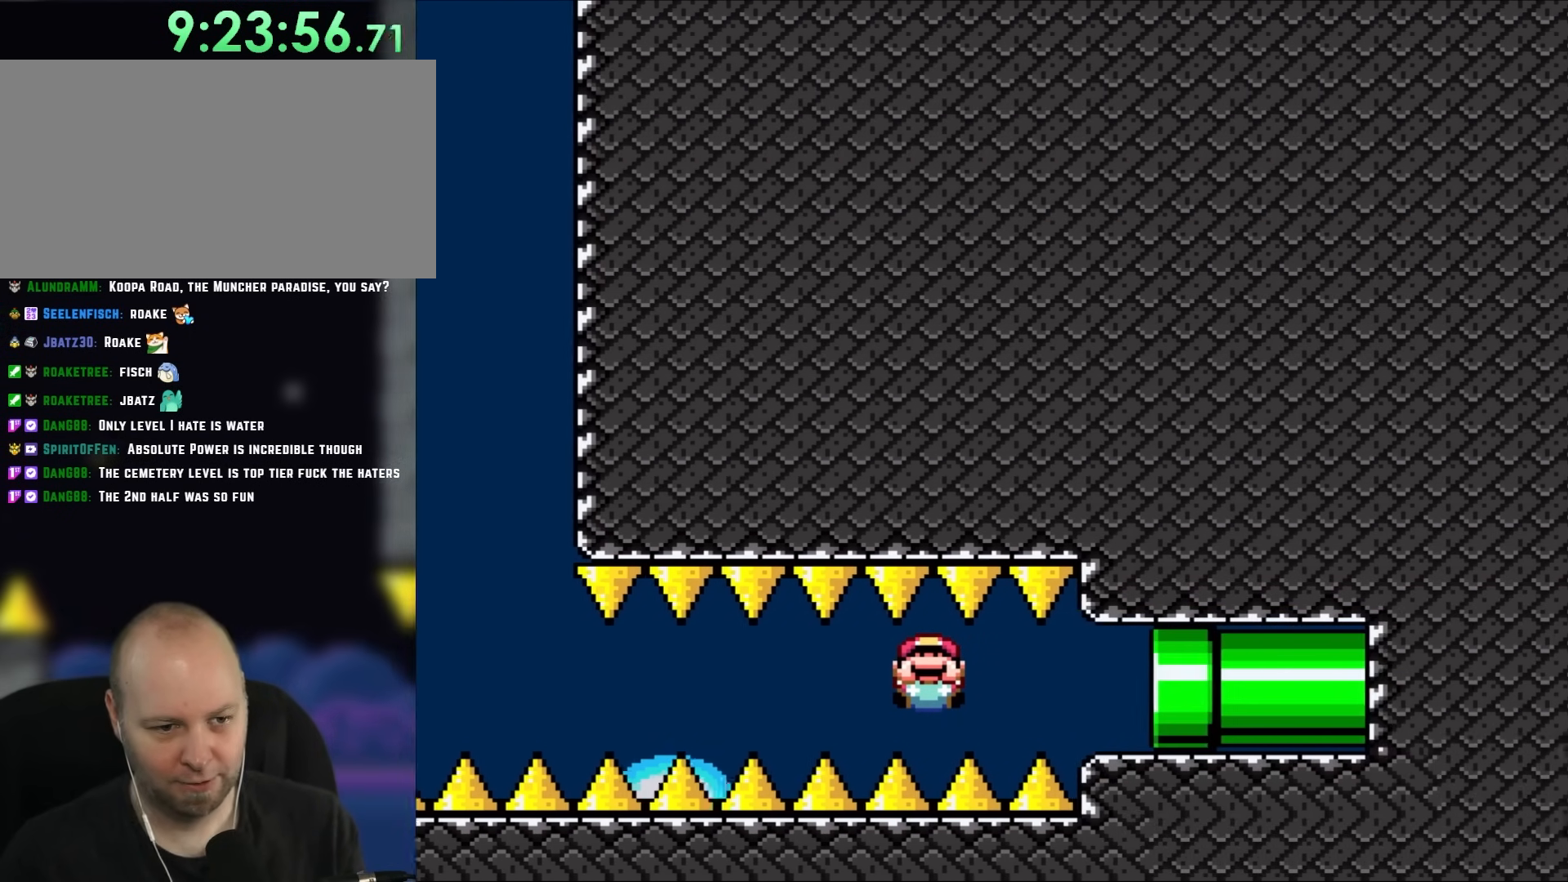
{"buttons": ["Y", "DPAD_DOWN", "DPAD_RIGHT"], "events": [[100, "DPAD_DOWN", "up"], [183, "DPAD_DOWN", "down"], [300, "DPAD_DOWN", "up"], [483, "DPAD_DOWN", "down"]]}
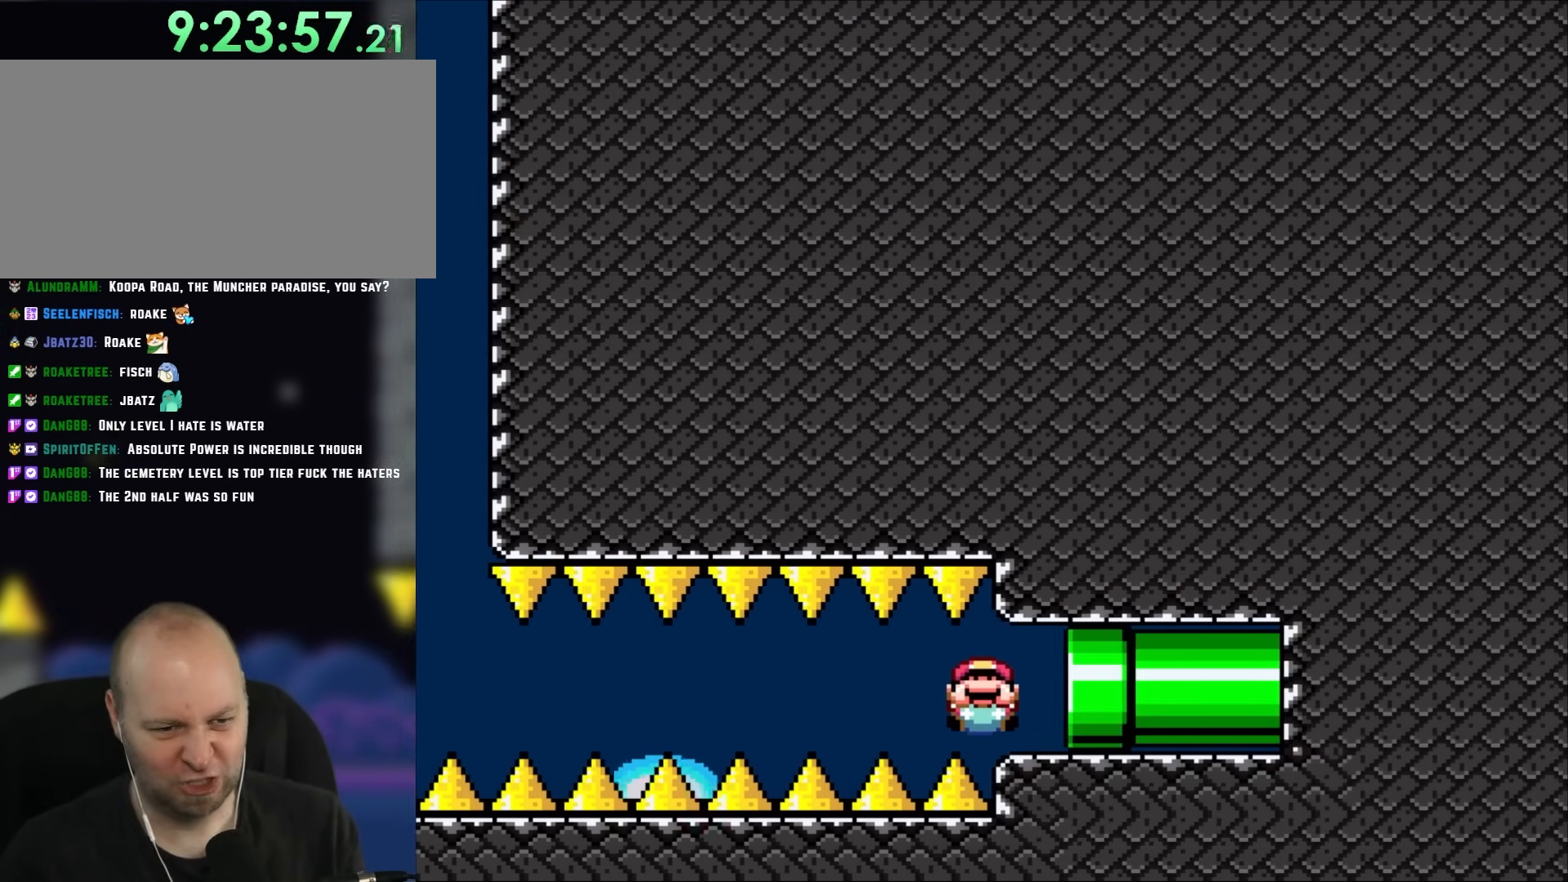
{"buttons": ["Y", "DPAD_DOWN", "DPAD_RIGHT"], "events": []}
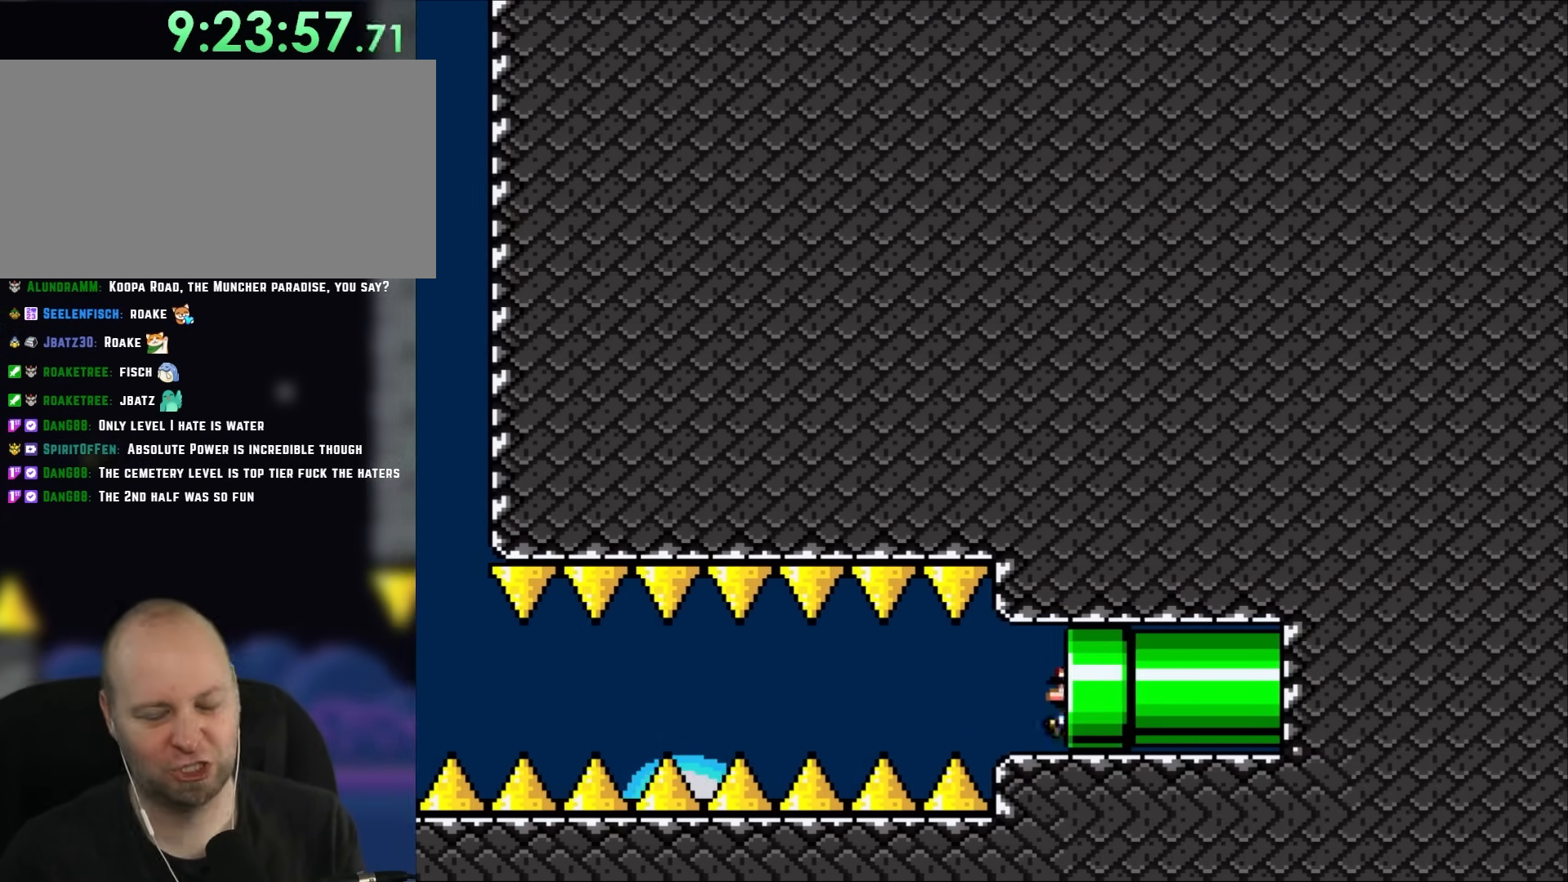
{"buttons": ["Y"], "events": [[17, "DPAD_DOWN", "up"], [417, "DPAD_RIGHT", "up"]]}
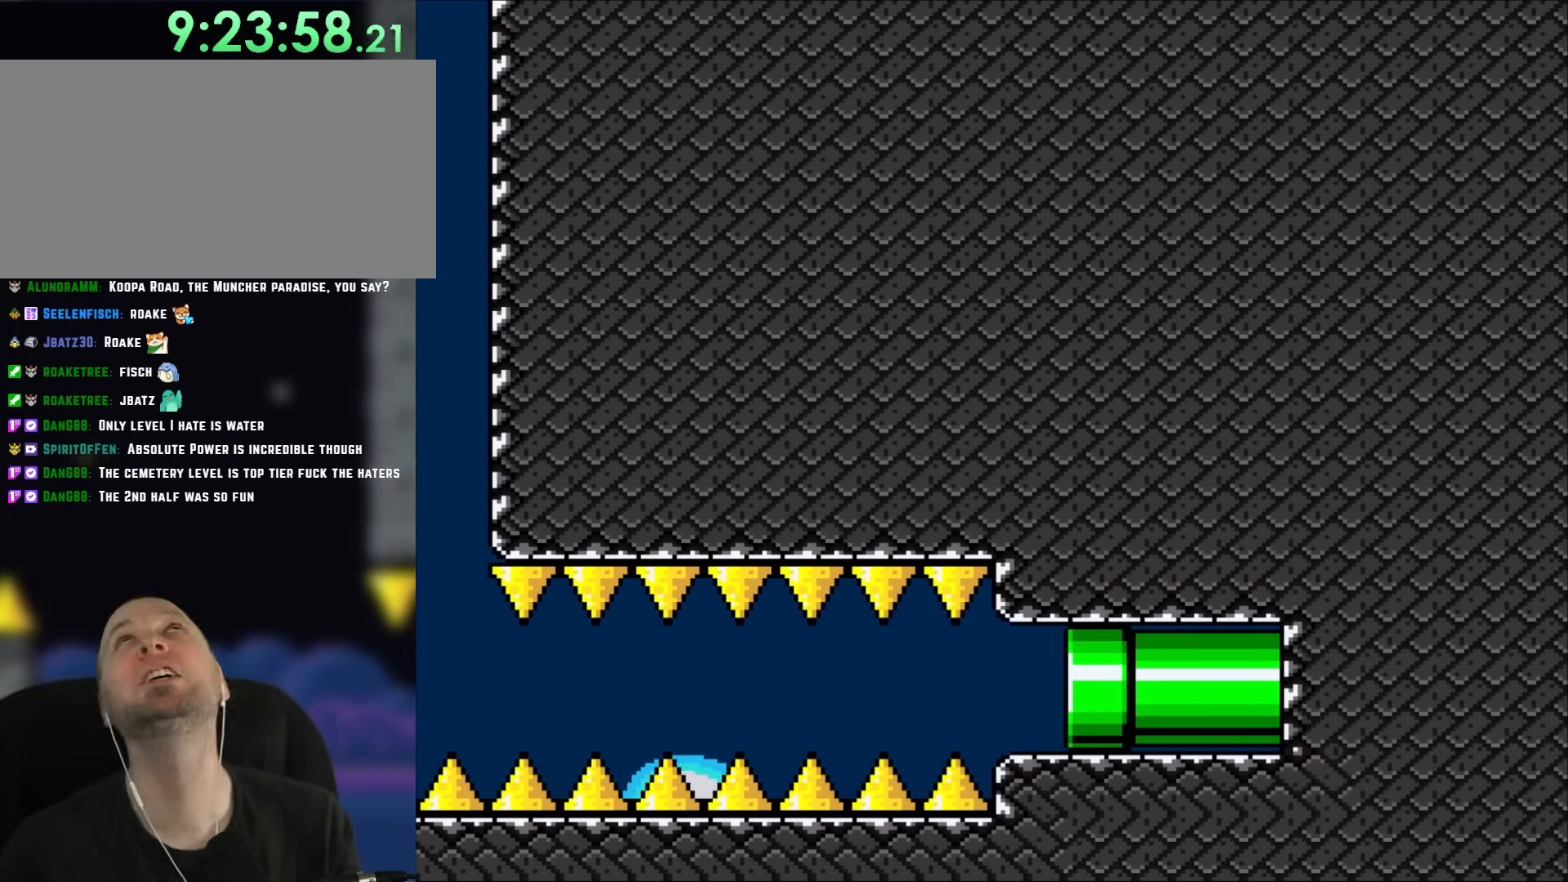
{"buttons": [], "events": [[150, "Y", "up"]]}
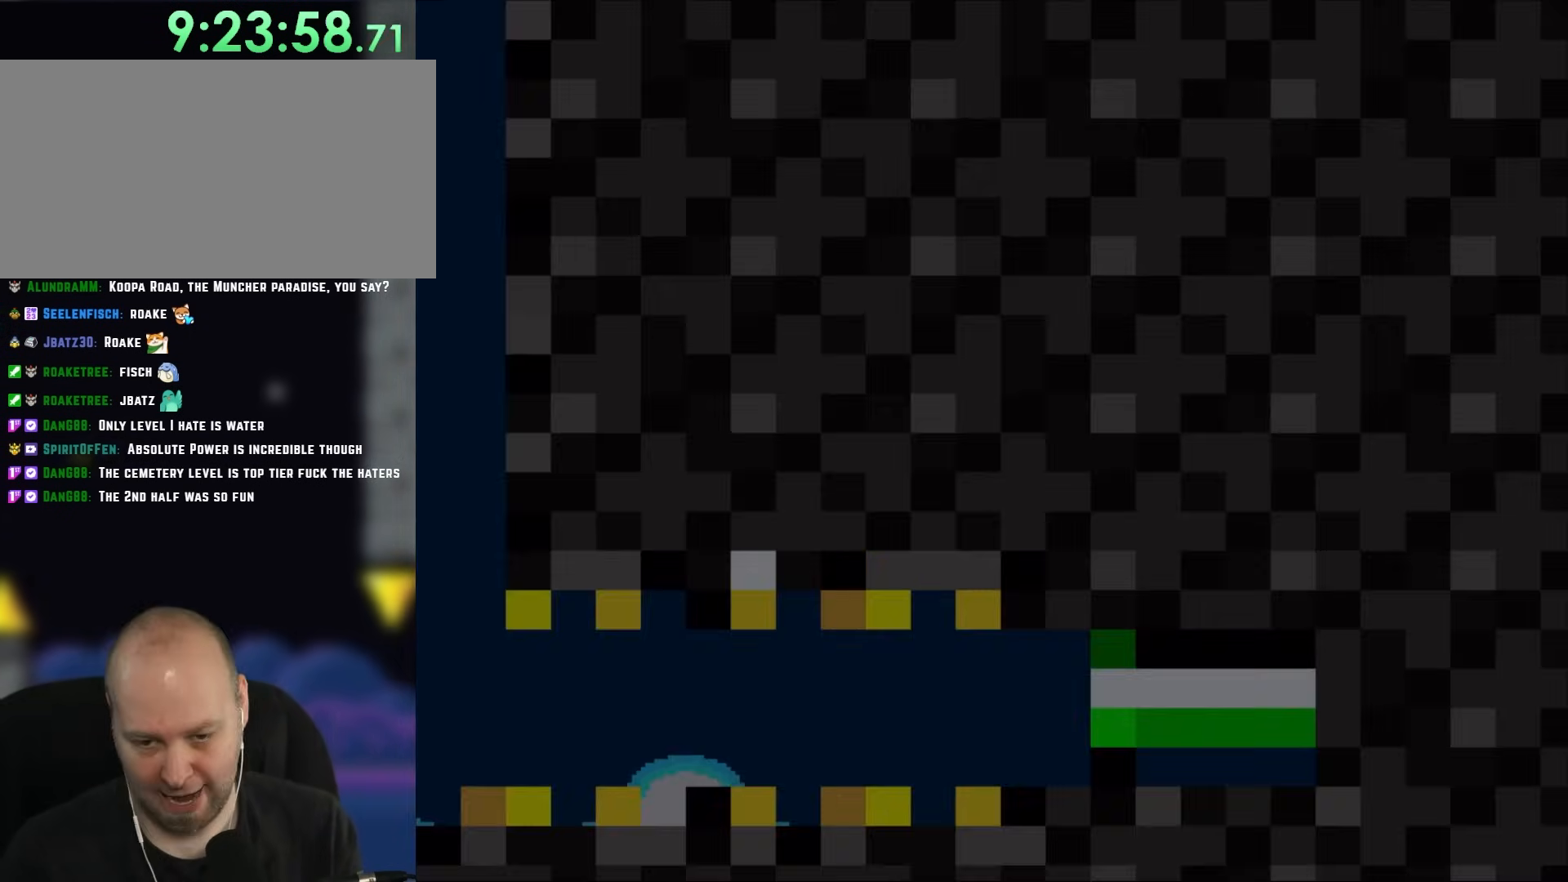
{"buttons": [], "events": []}
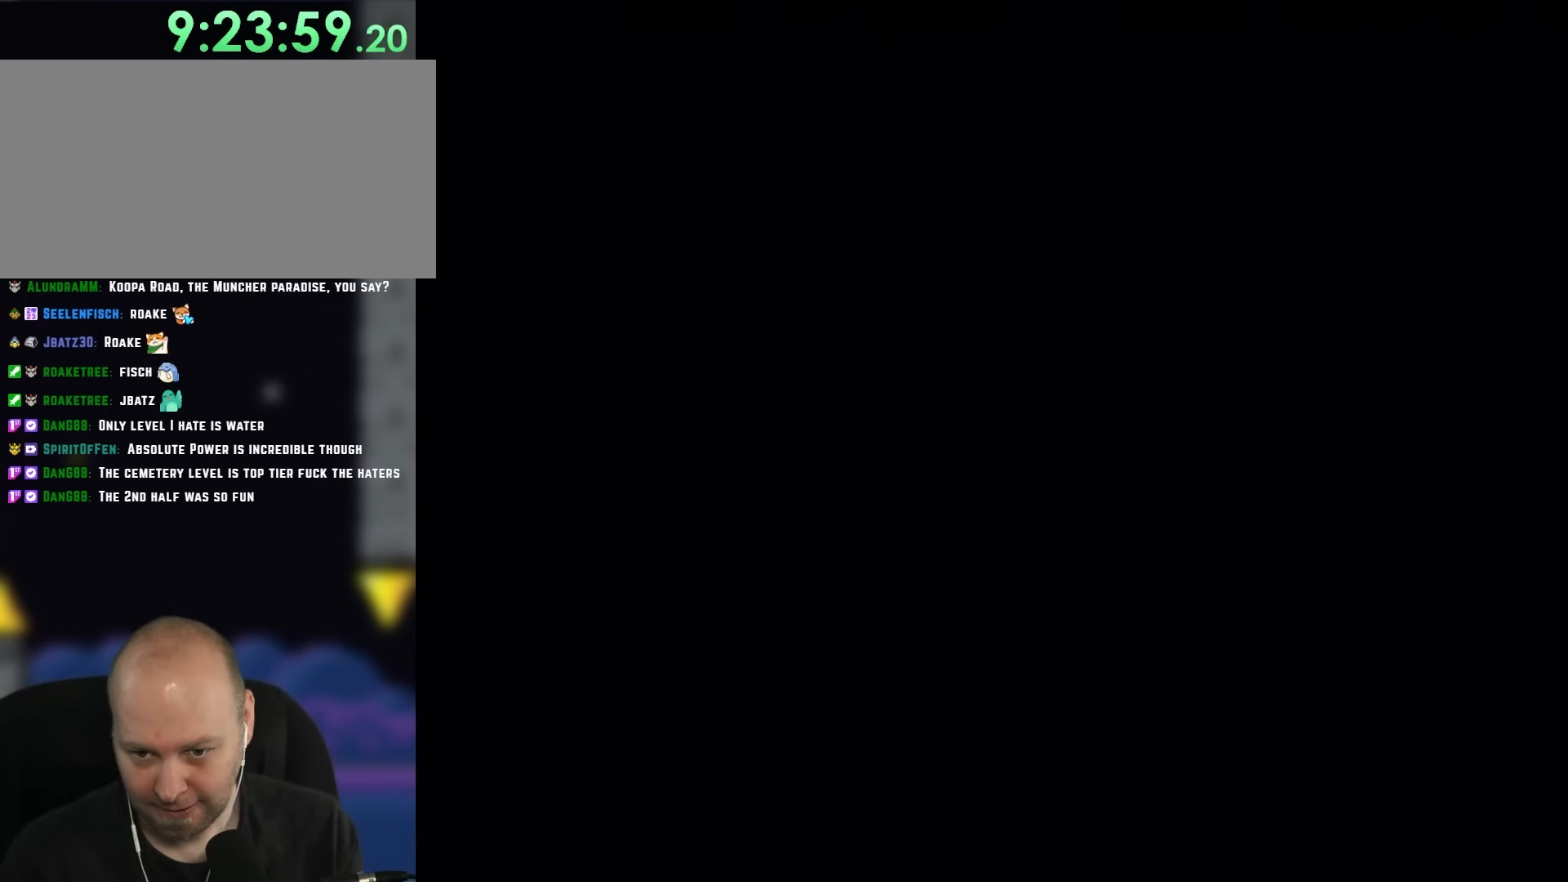
{"buttons": ["Y"], "events": [[150, "Y", "down"]]}
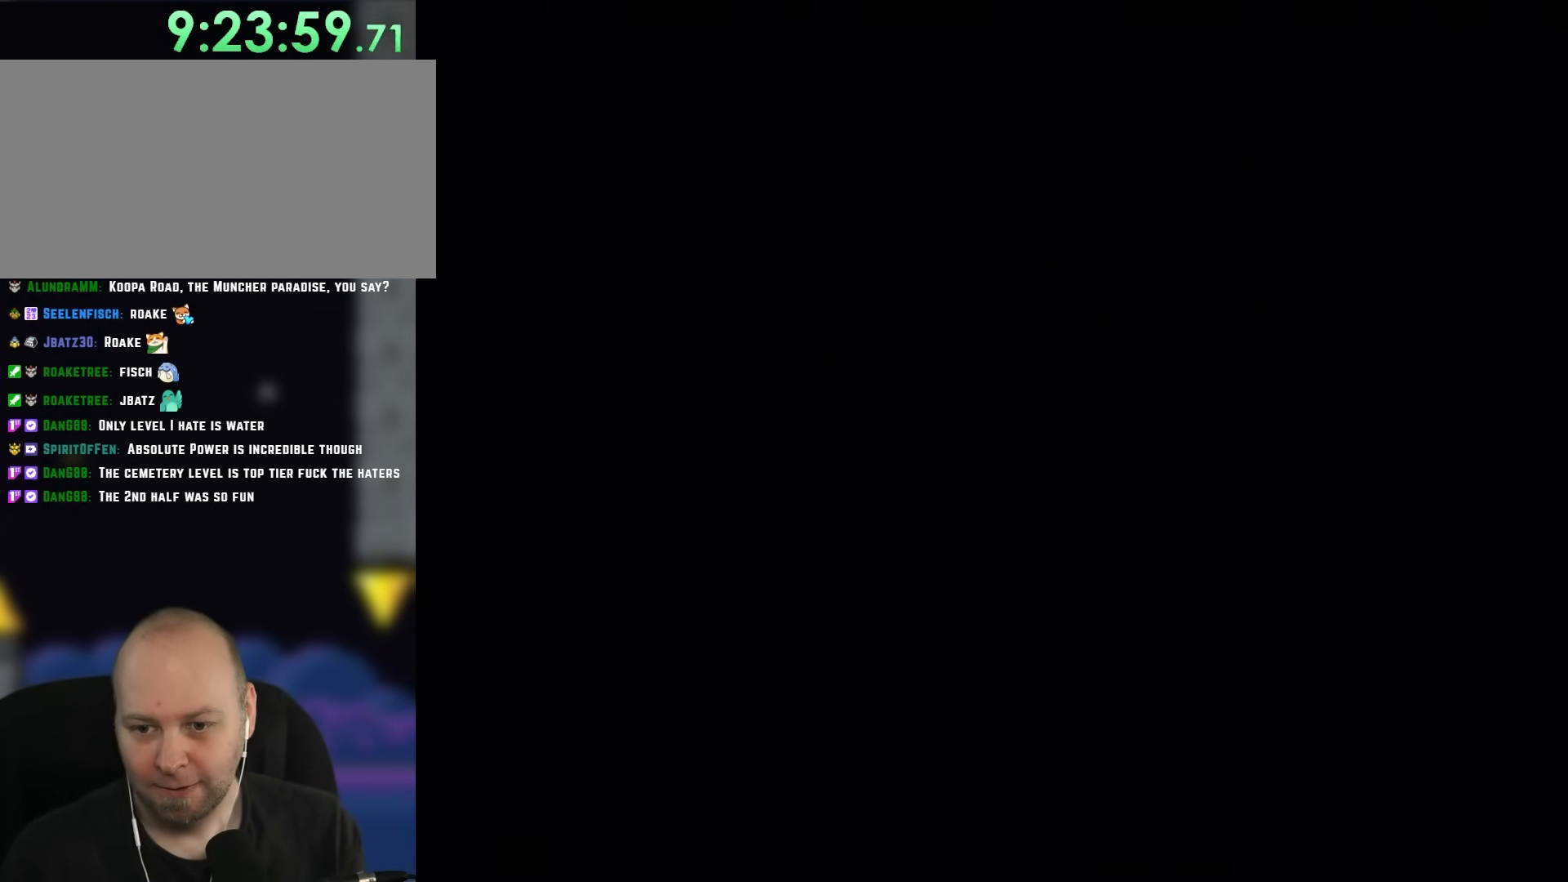
{"buttons": ["Y"], "events": []}
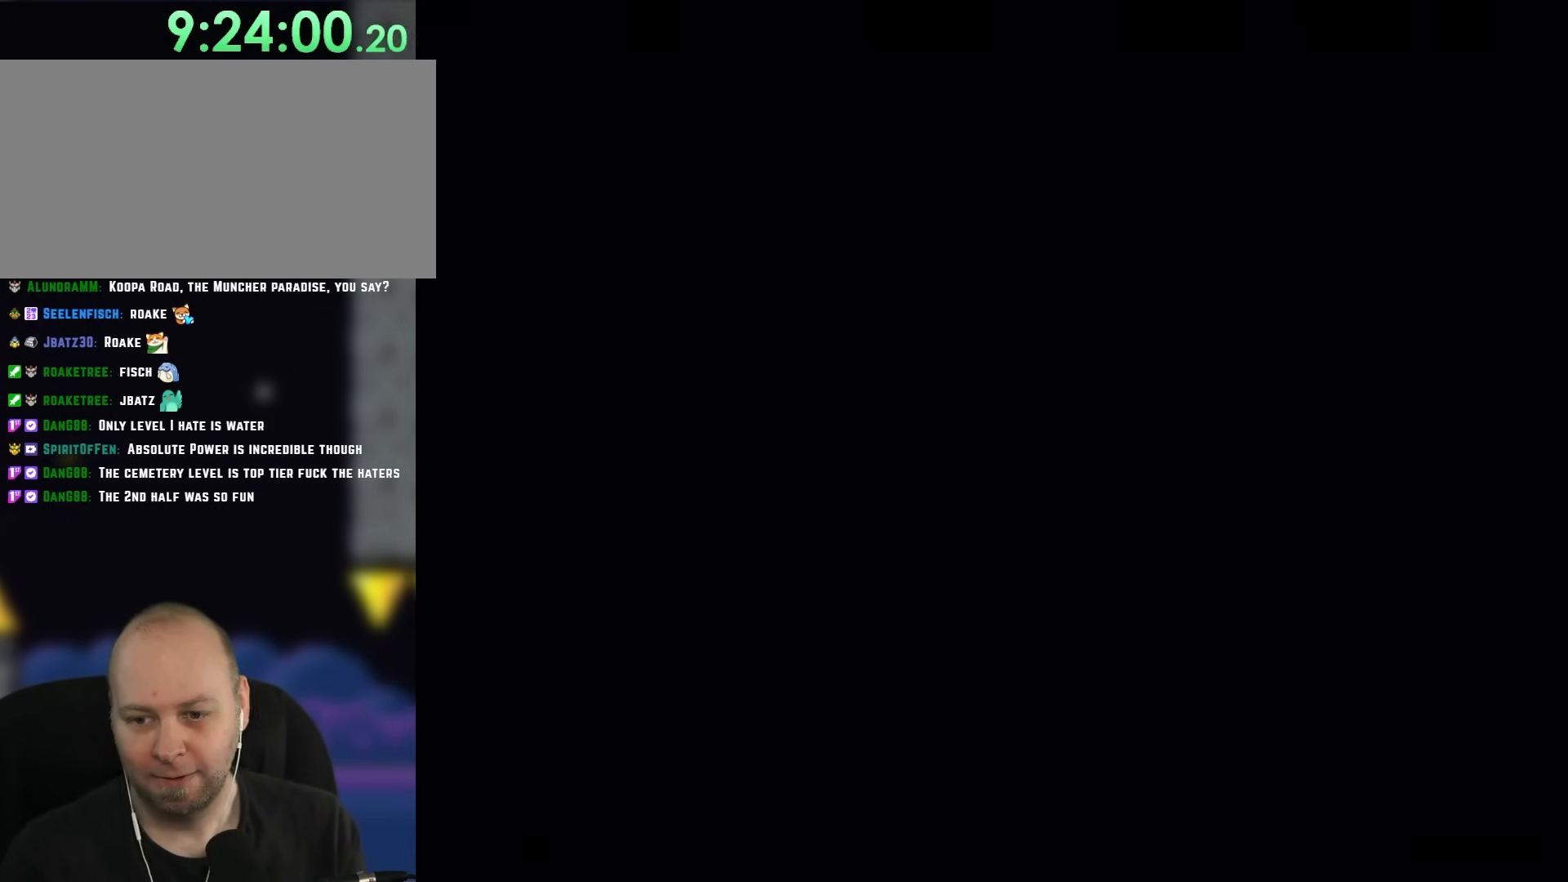
{"buttons": ["Y"], "events": []}
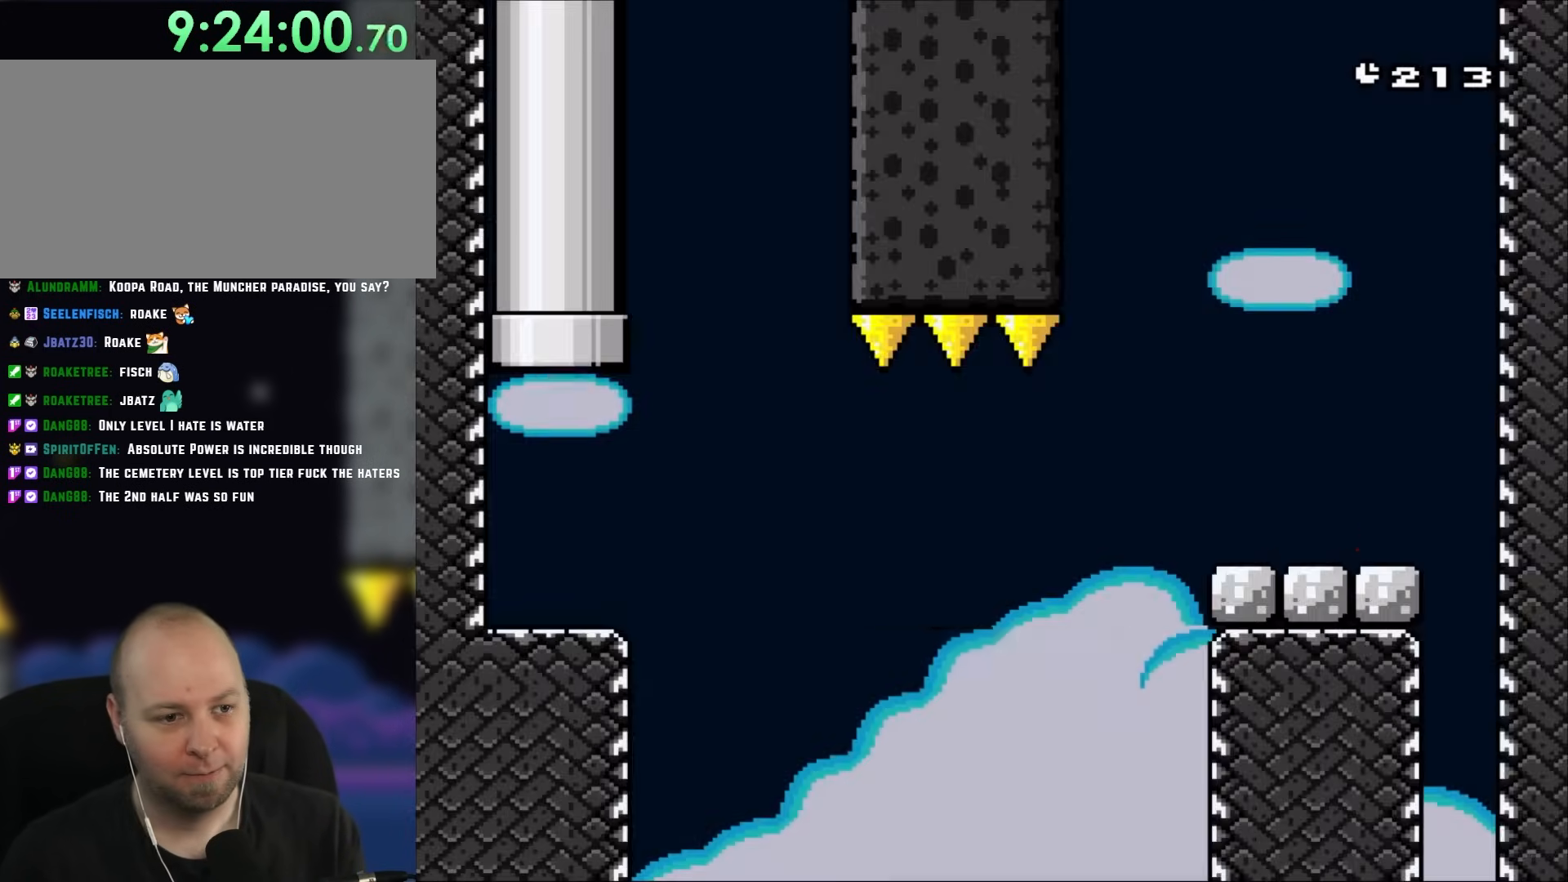
{"buttons": ["Y"], "events": []}
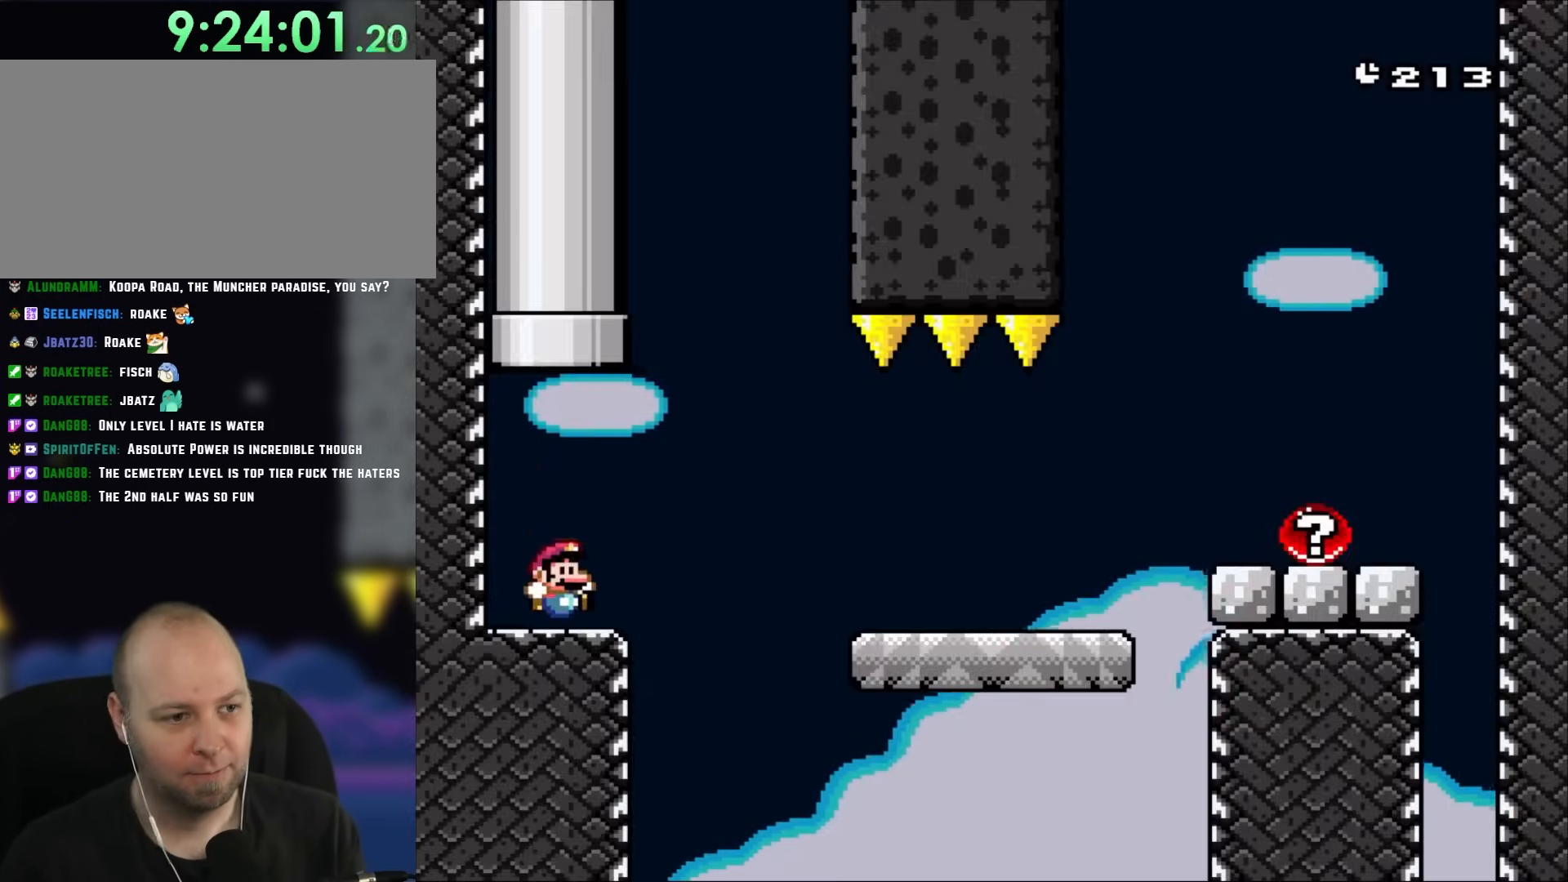
{"buttons": ["B", "Y", "DPAD_UP"], "events": [[150, "DPAD_UP", "down"], [200, "B", "down"]]}
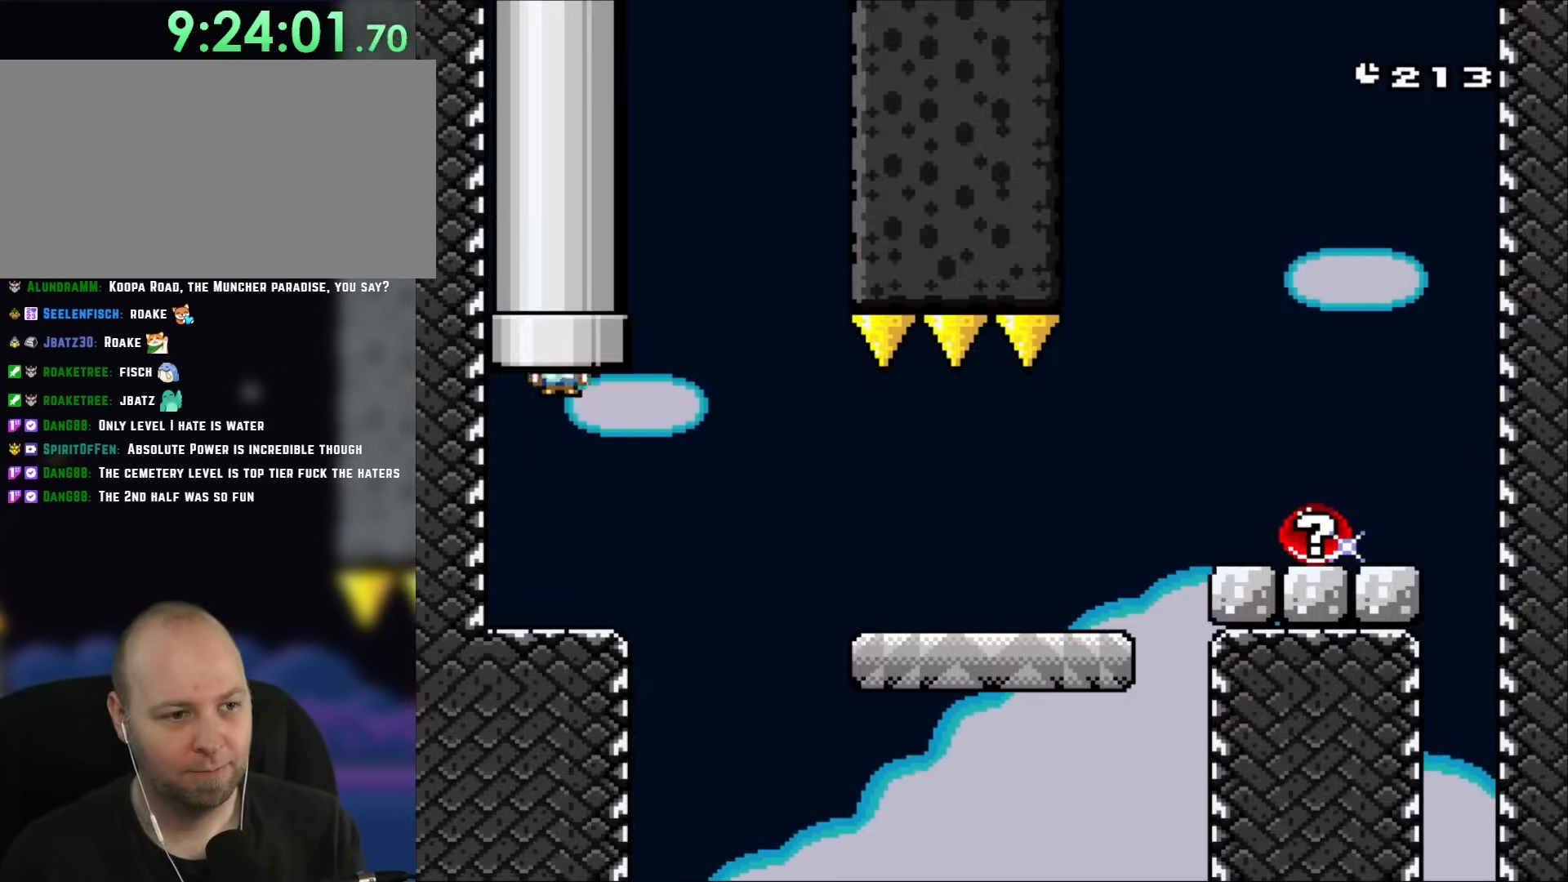
{"buttons": [], "events": [[167, "B", "up"], [233, "DPAD_UP", "up"], [267, "Y", "up"]]}
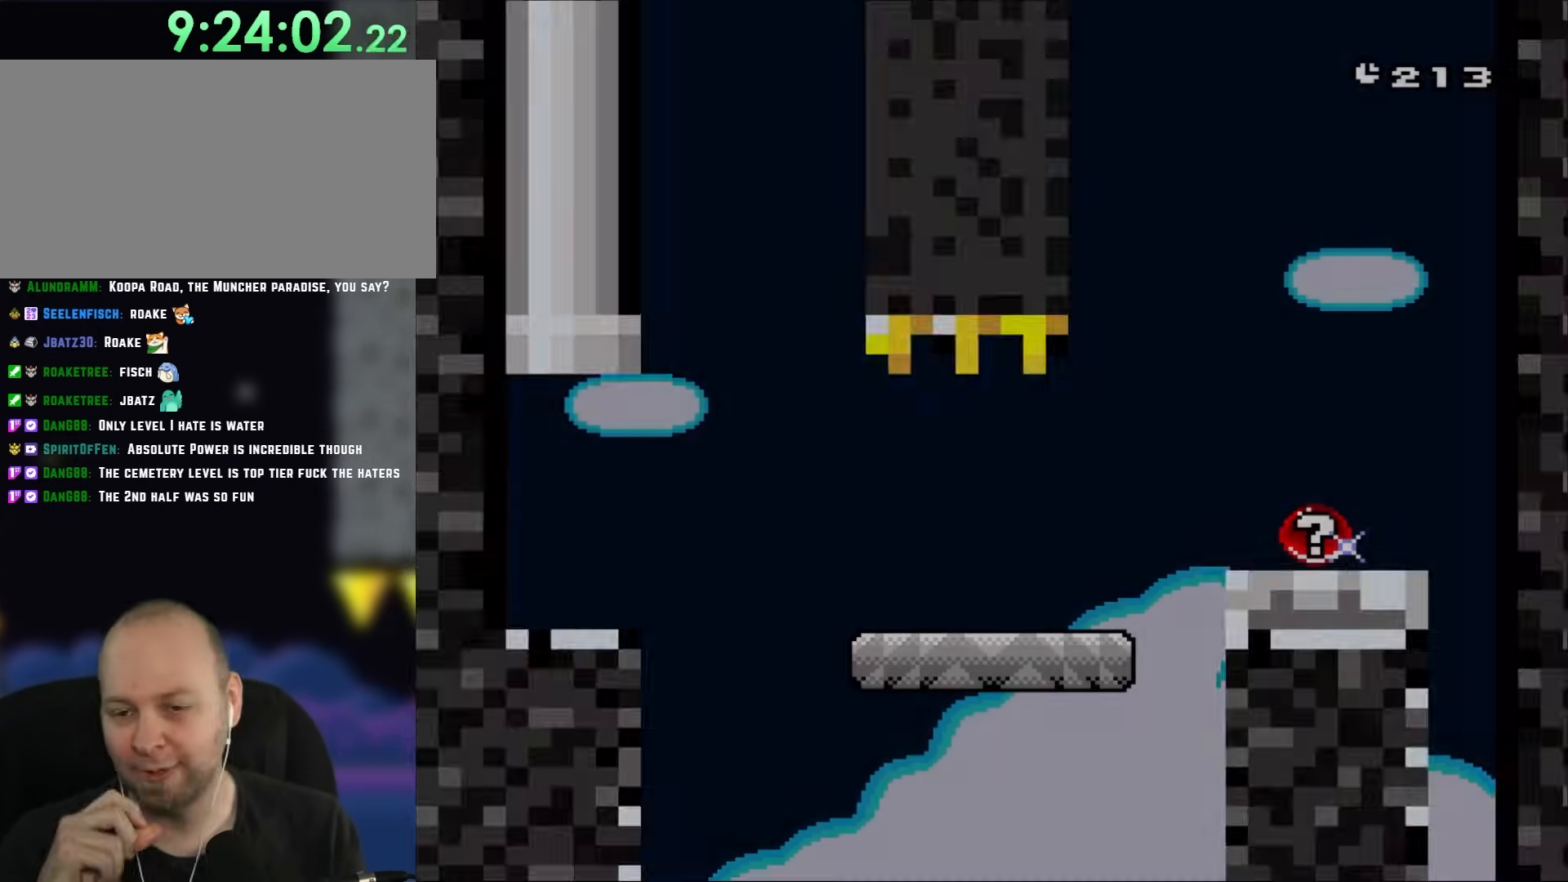
{"buttons": [], "events": []}
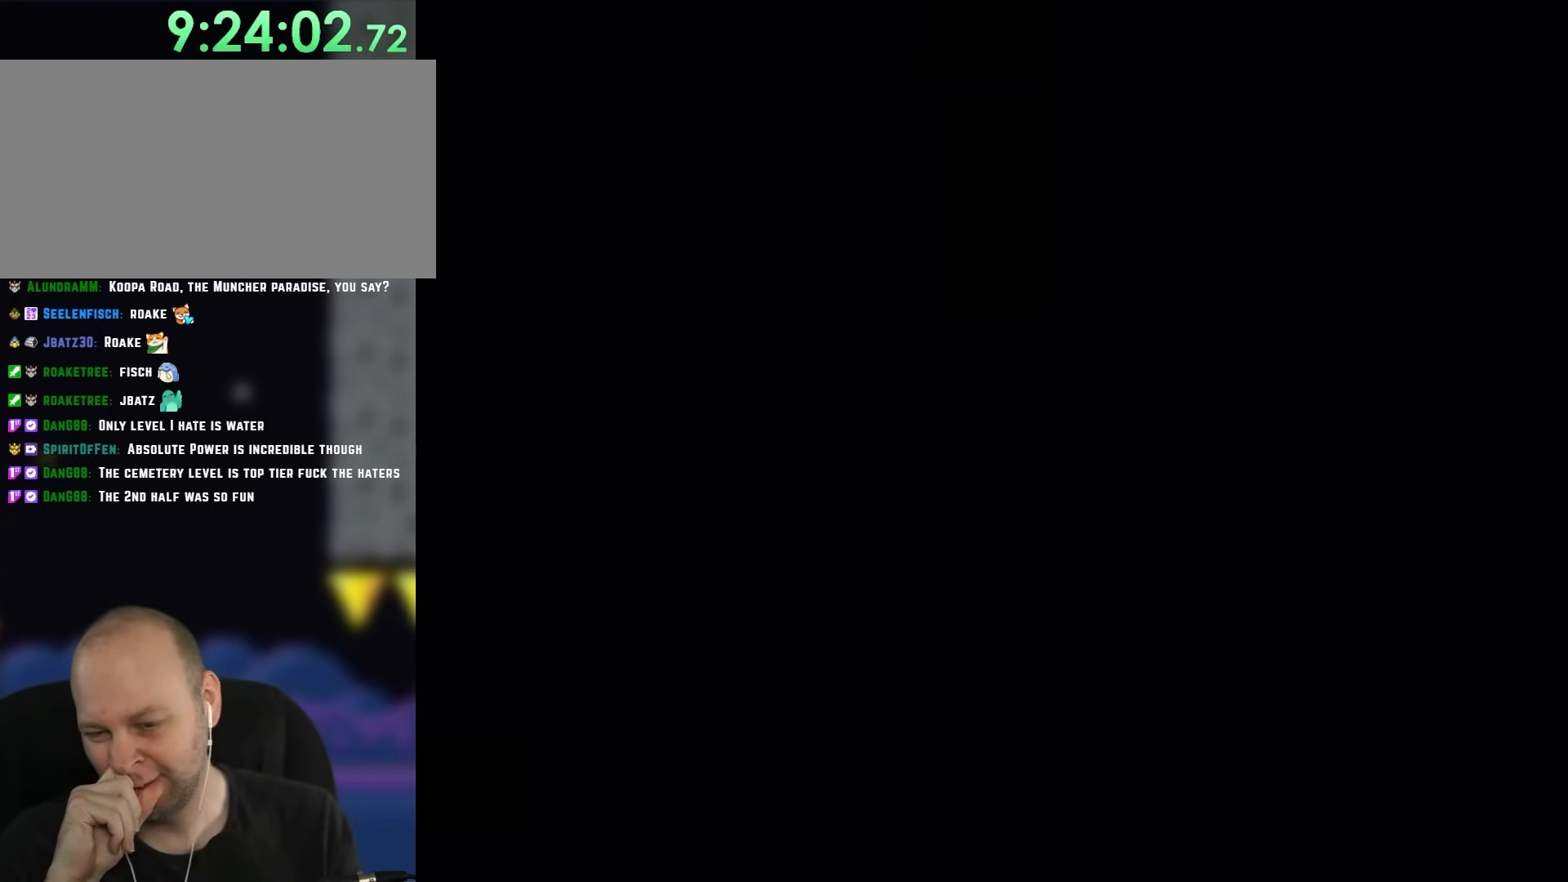
{"buttons": [], "events": []}
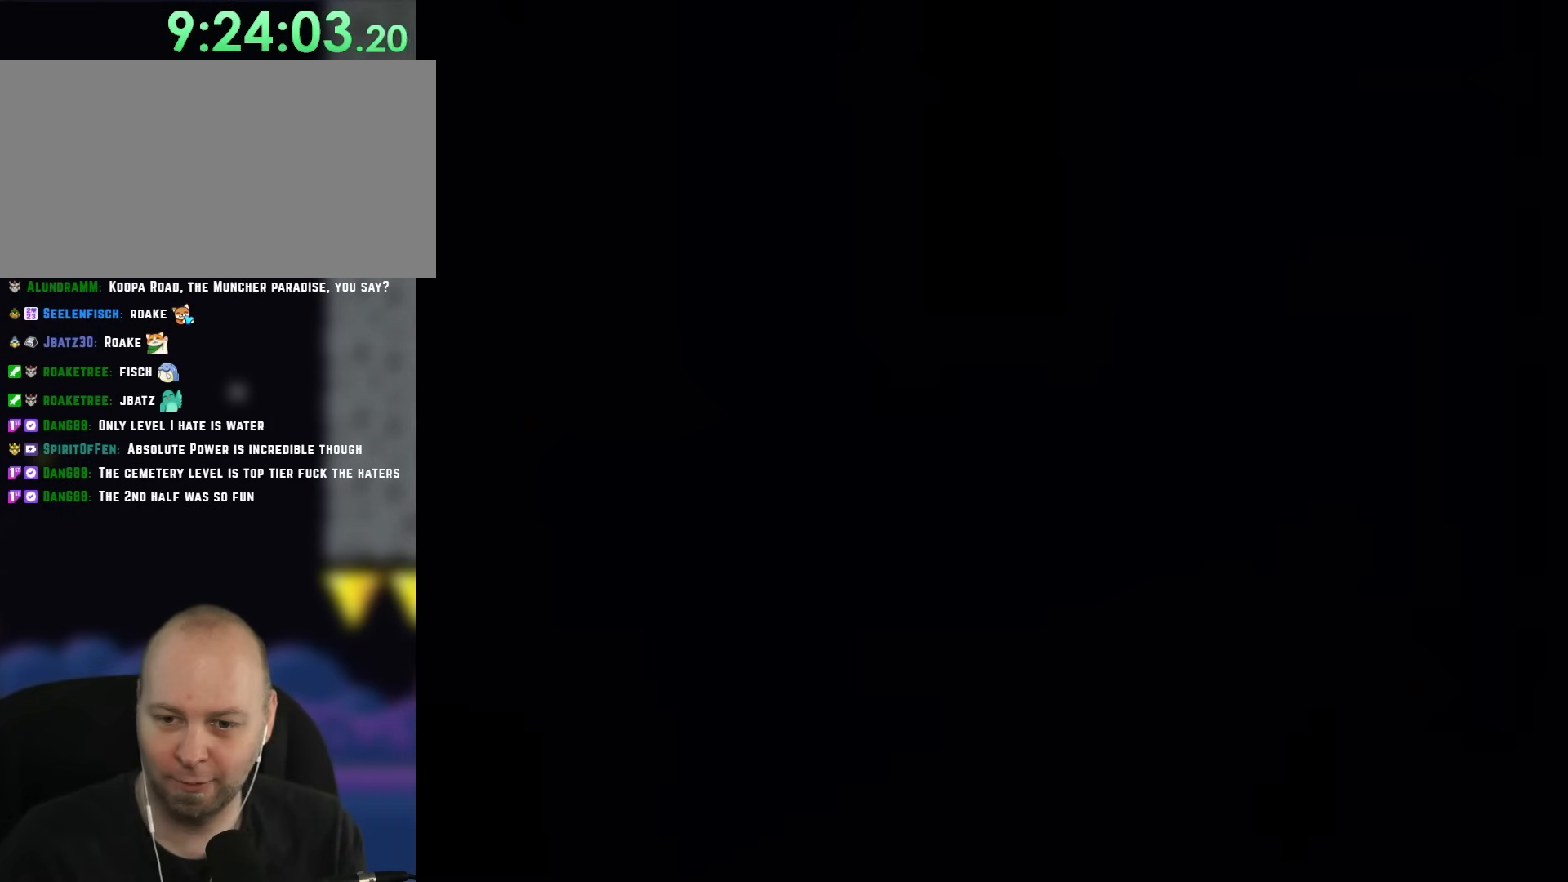
{"buttons": [], "events": []}
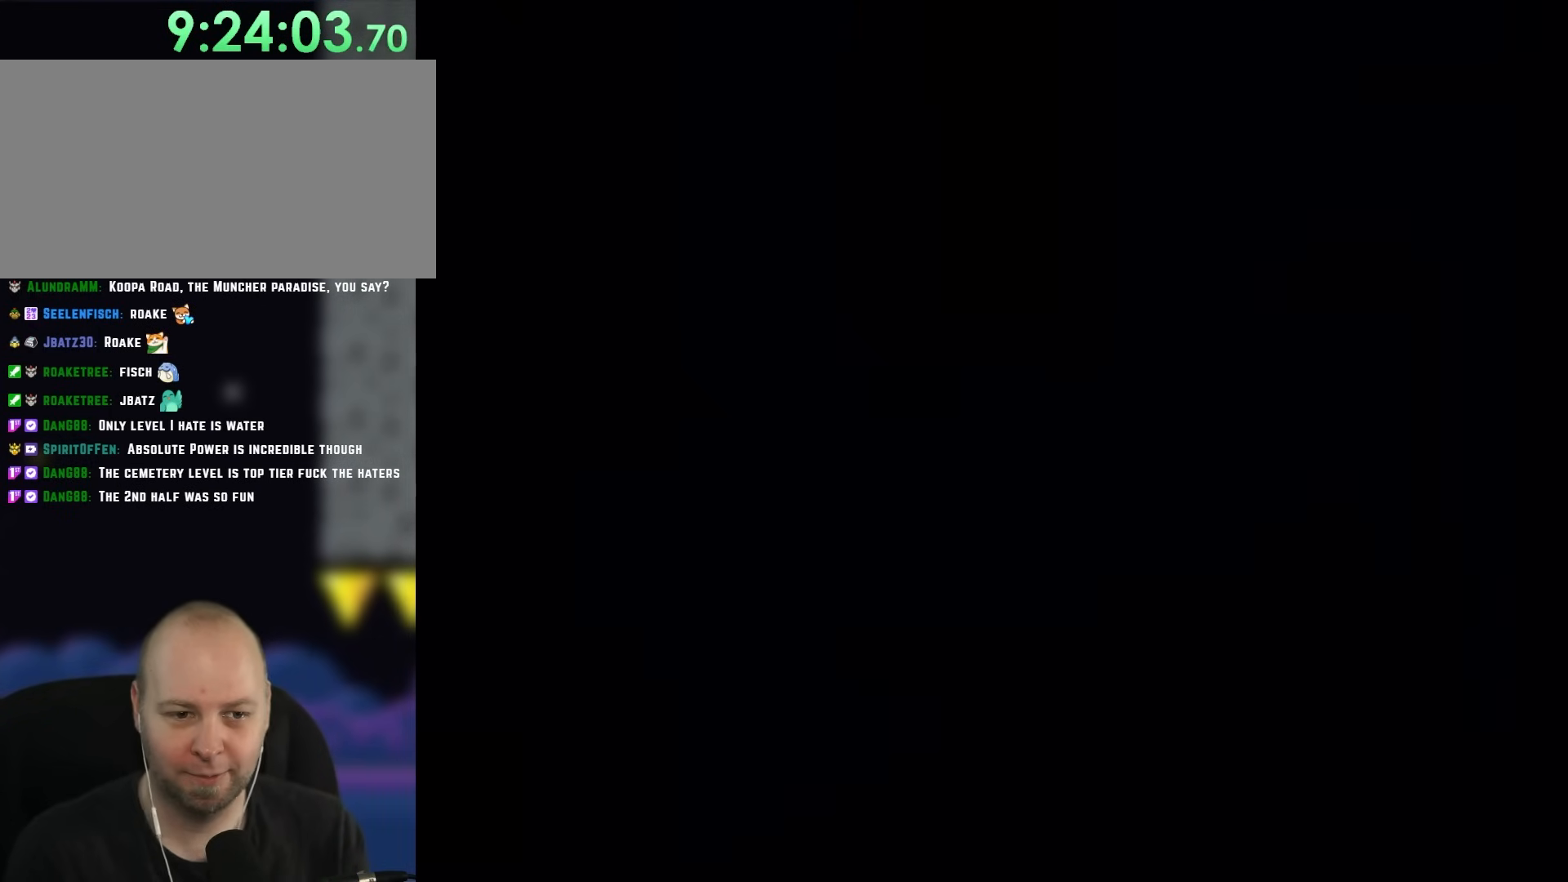
{"buttons": ["Y"], "events": [[33, "Y", "down"]]}
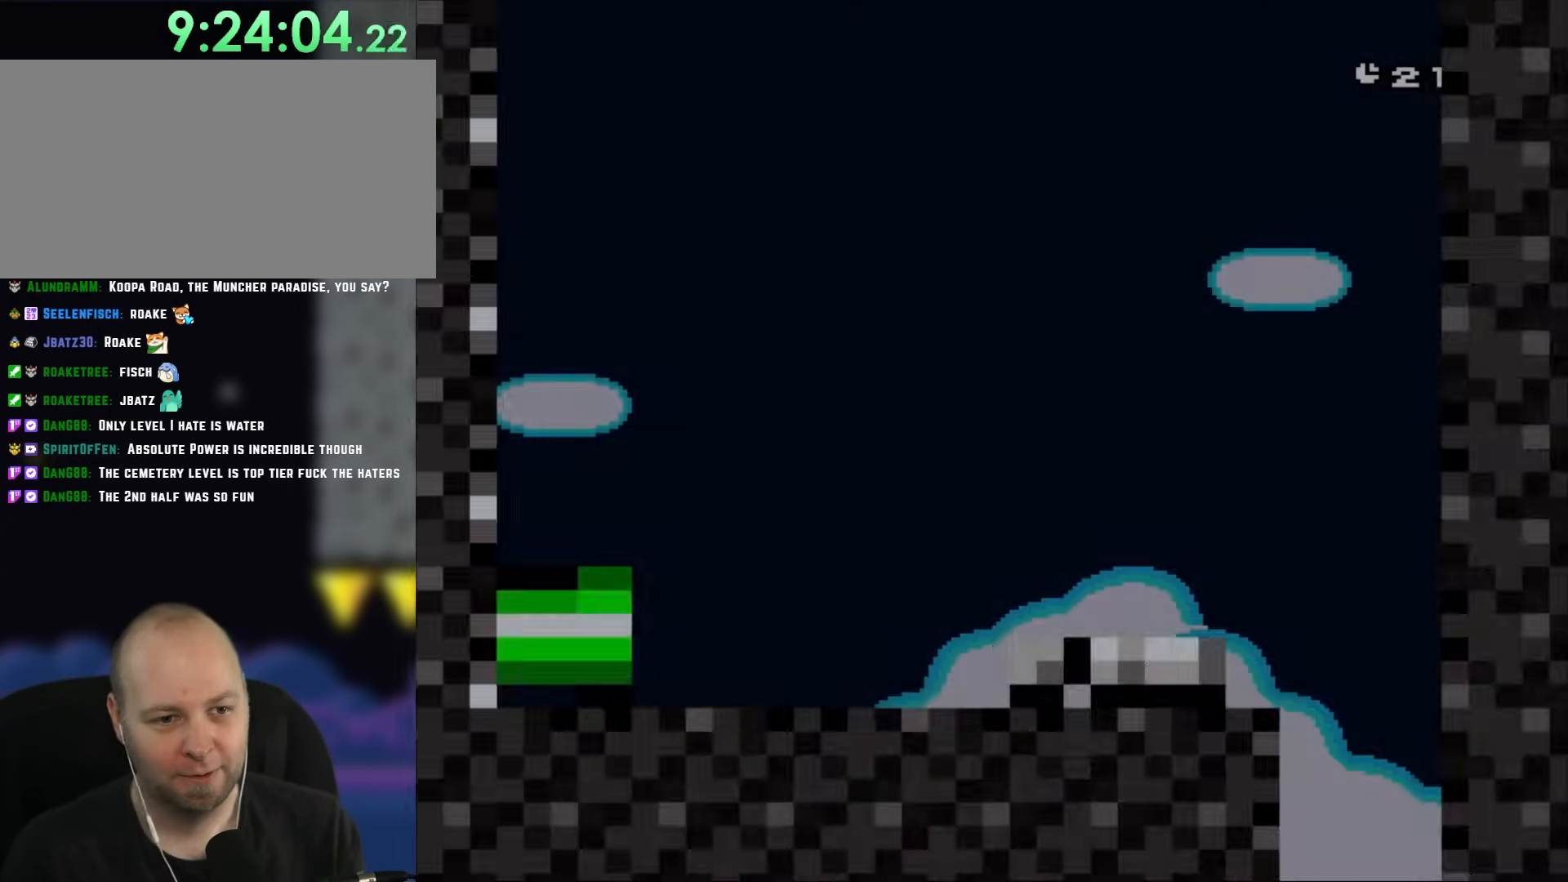
{"buttons": ["Y"], "events": []}
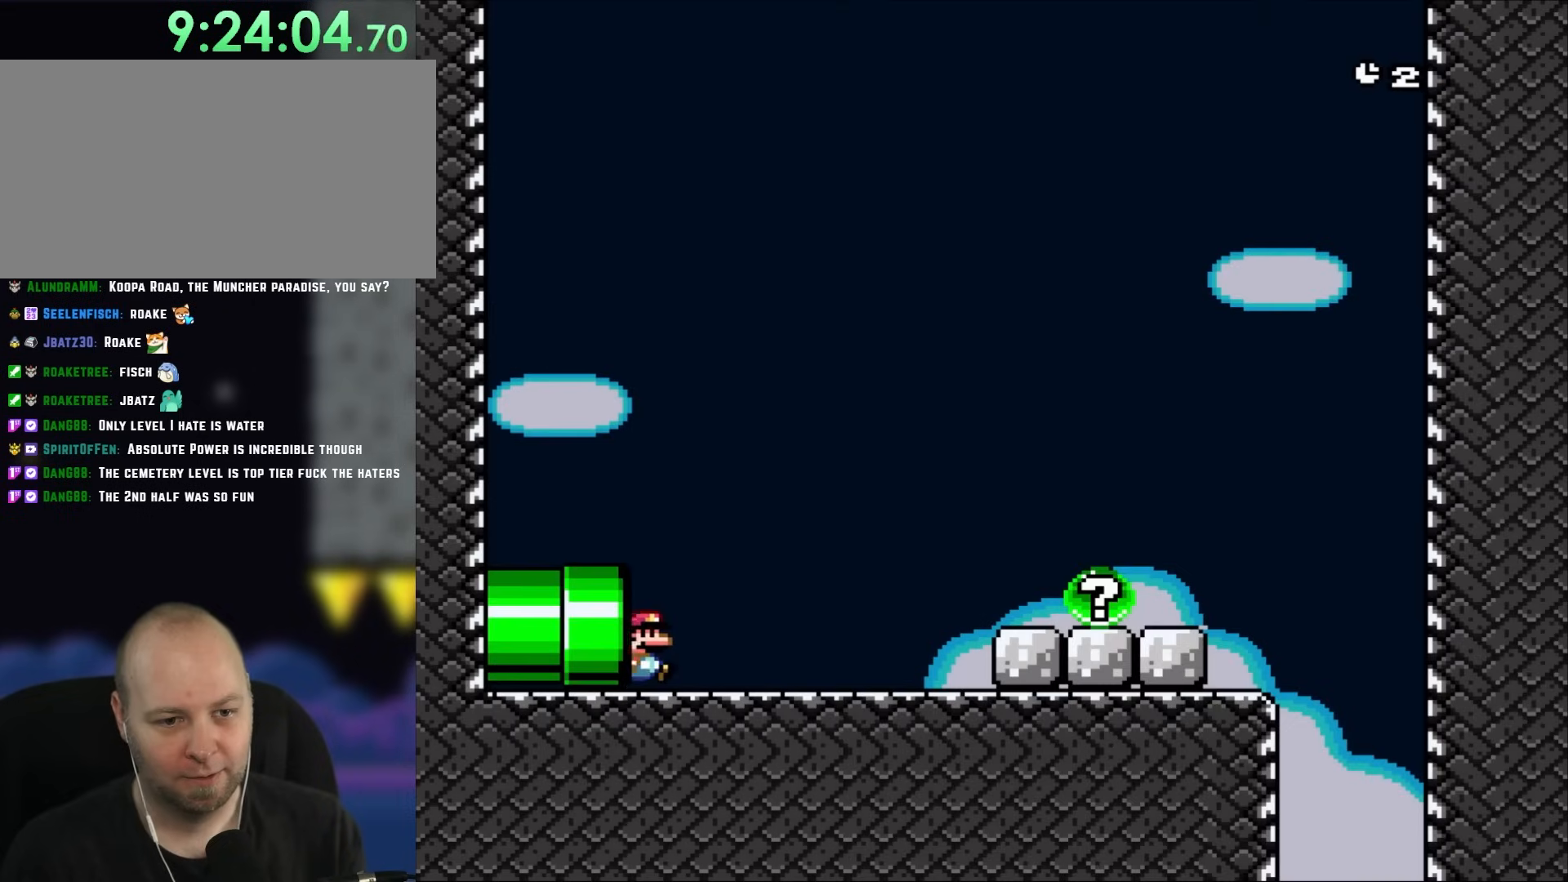
{"buttons": ["Y"], "events": []}
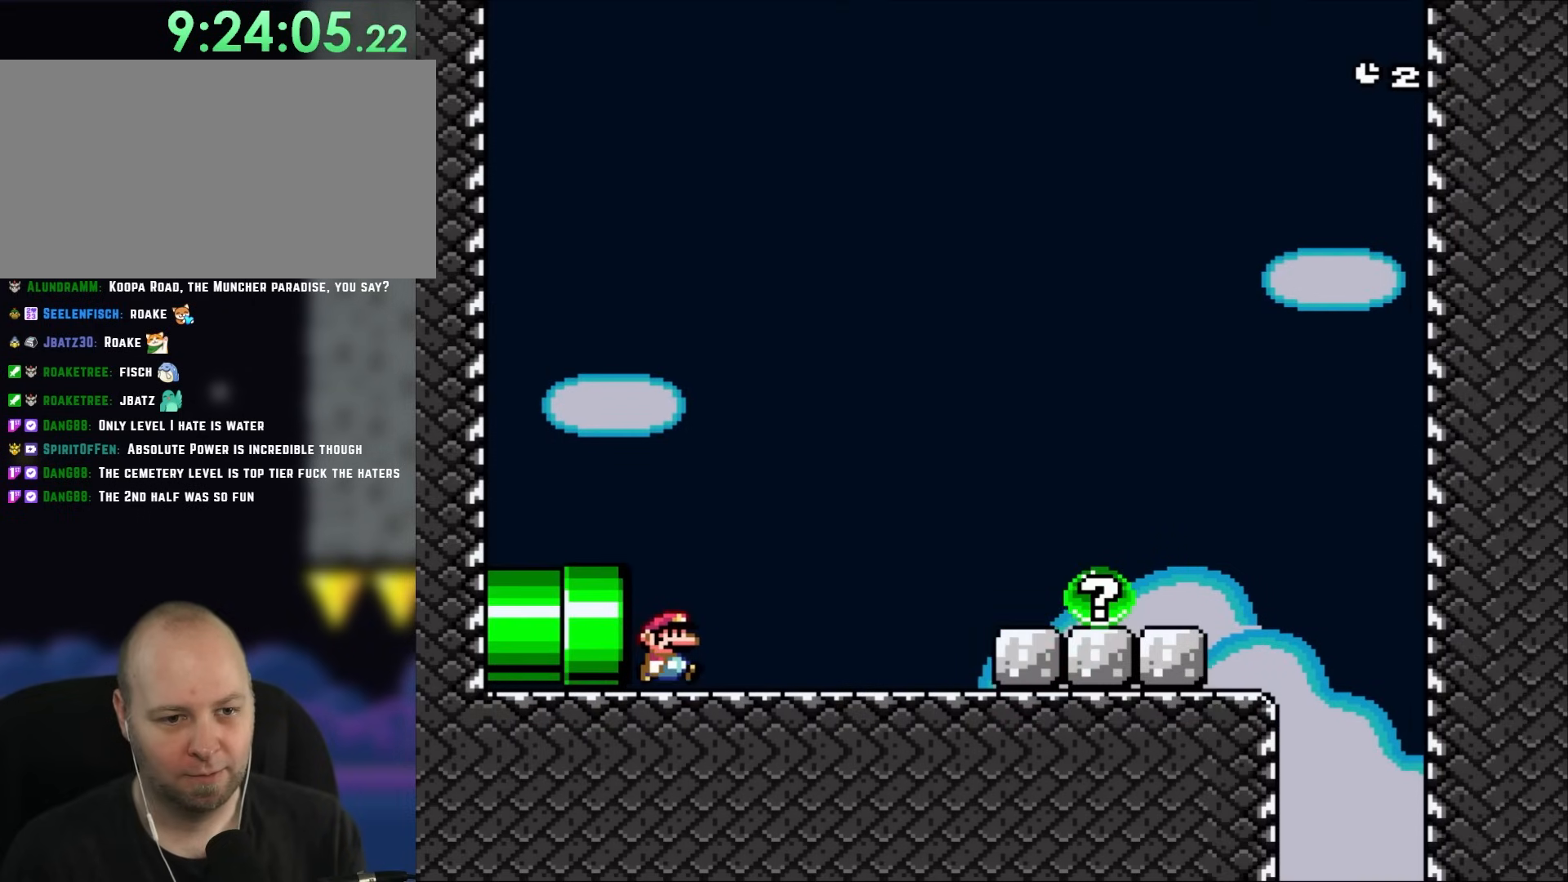
{"buttons": ["Y"], "events": [[100, "DPAD_RIGHT", "down"], [283, "DPAD_RIGHT", "up"]]}
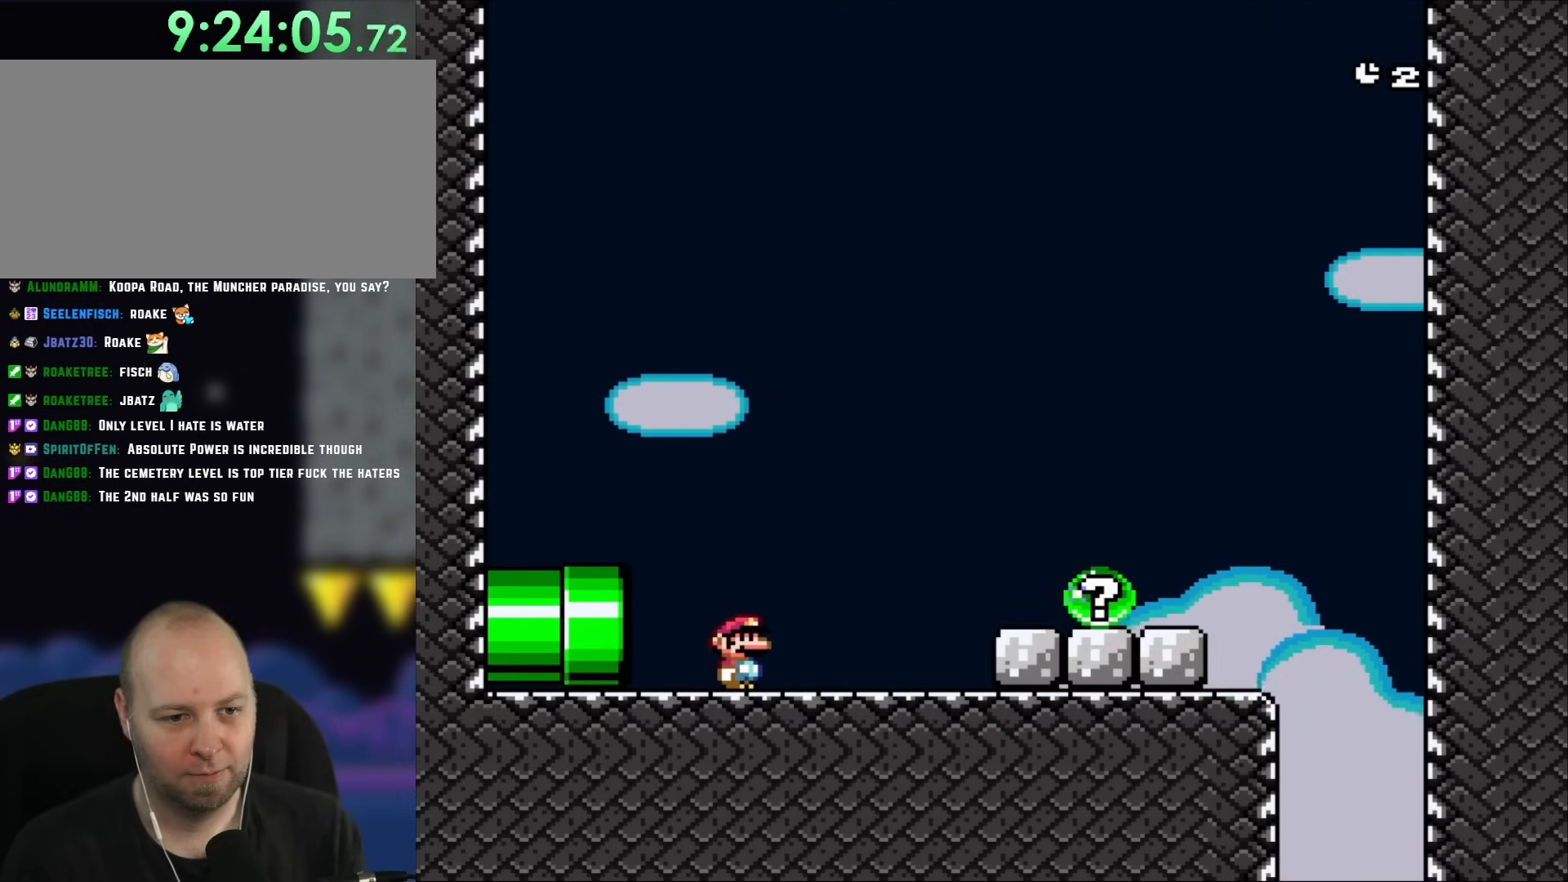
{"buttons": ["DPAD_RIGHT"], "events": [[467, "Y", "up"], [500, "DPAD_RIGHT", "down"]]}
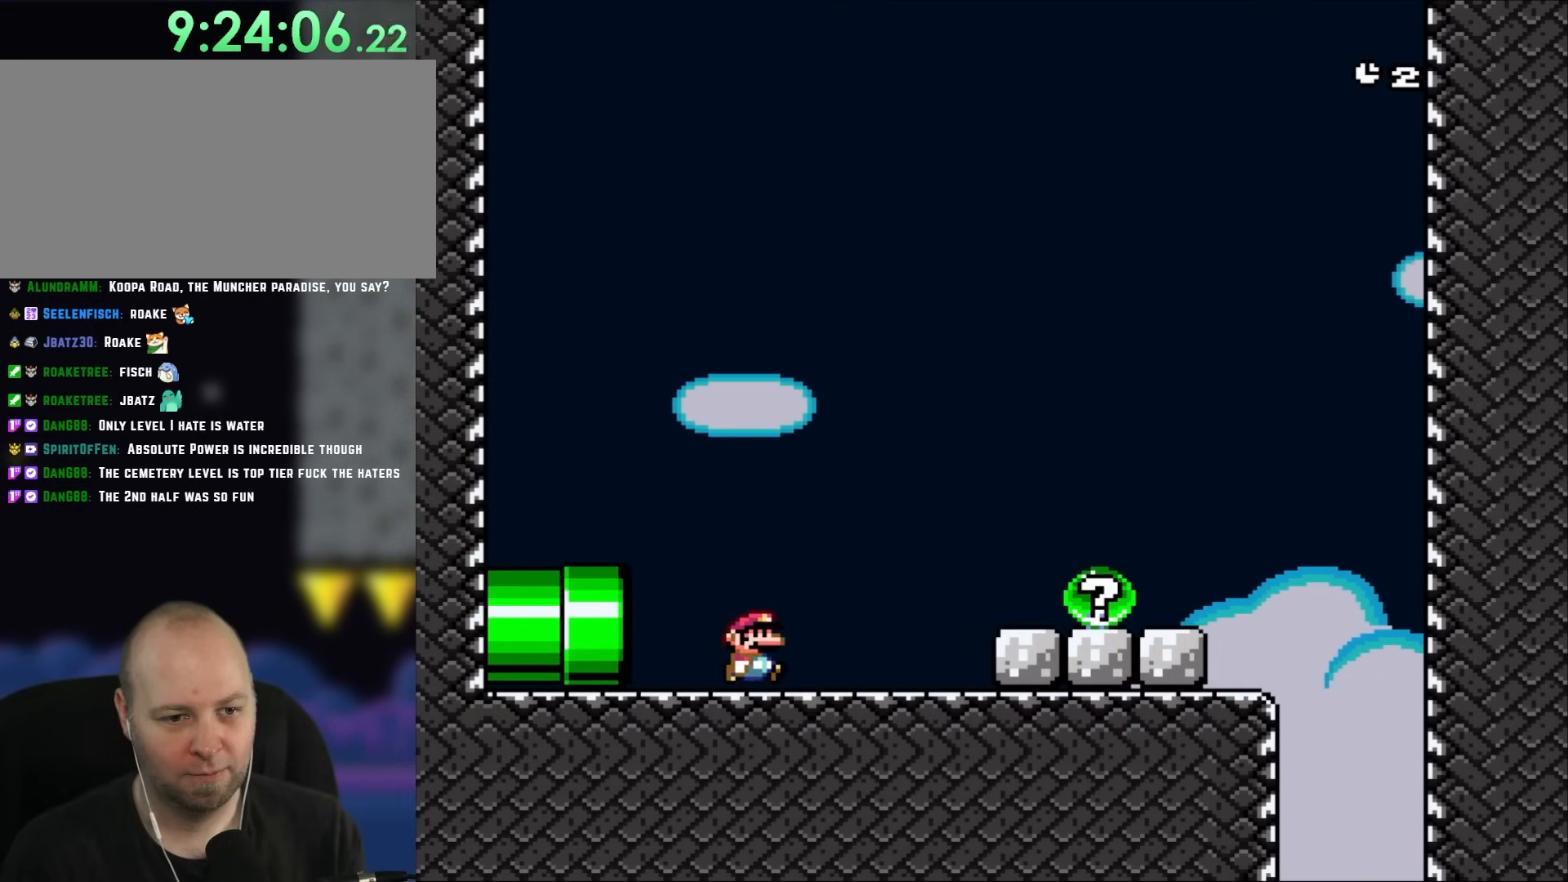
{"buttons": ["A", "X"], "events": [[100, "X", "down"], [233, "DPAD_RIGHT", "up"], [267, "A", "down"]]}
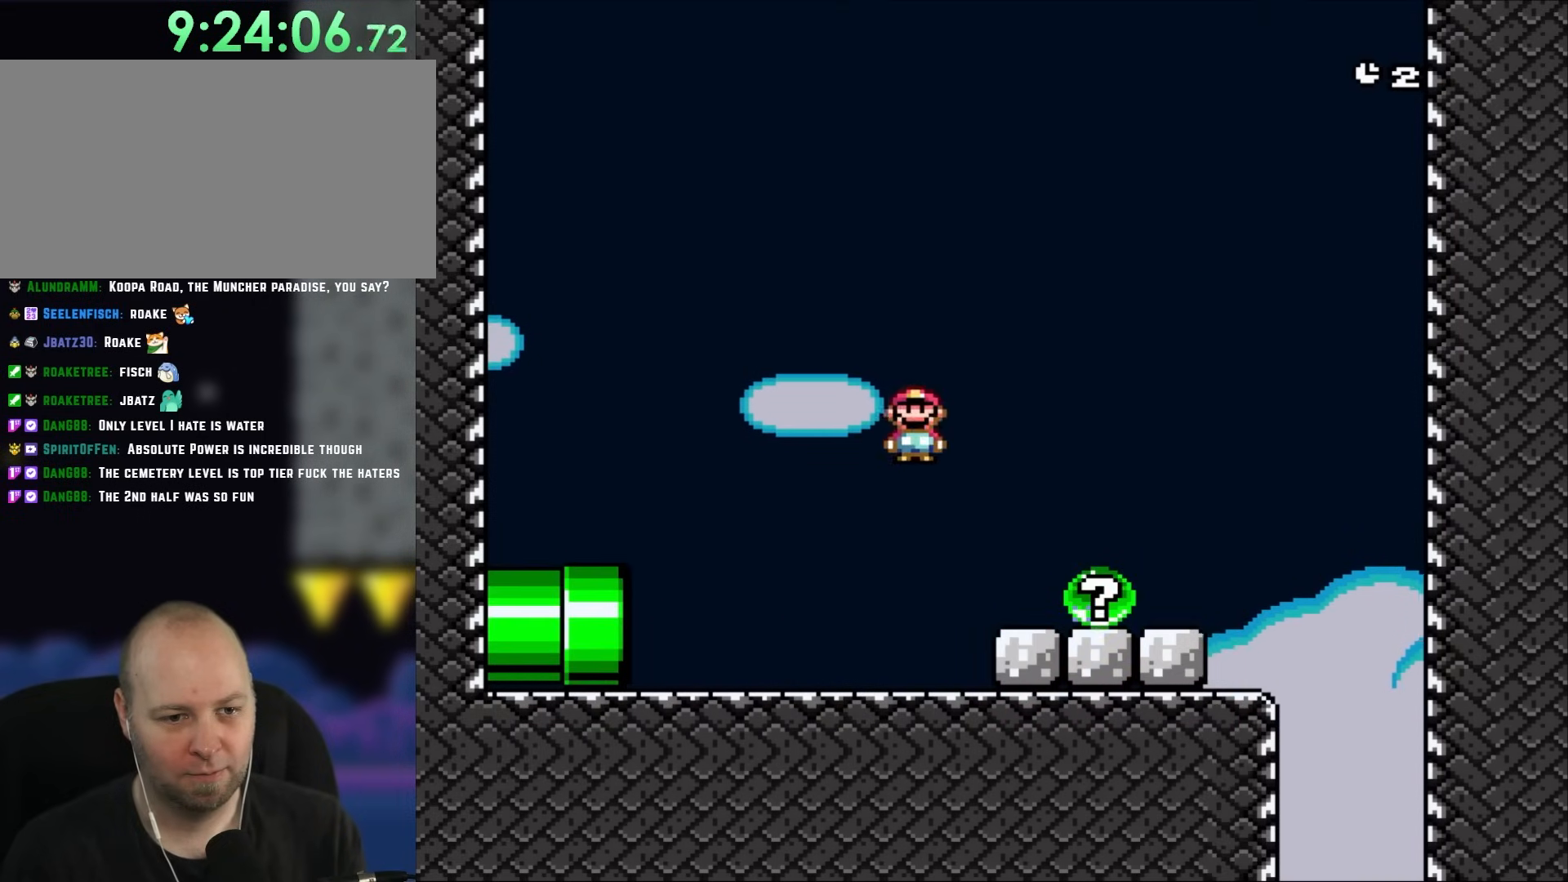
{"buttons": ["X", "DPAD_LEFT"], "events": [[383, "DPAD_LEFT", "down"], [400, "A", "up"]]}
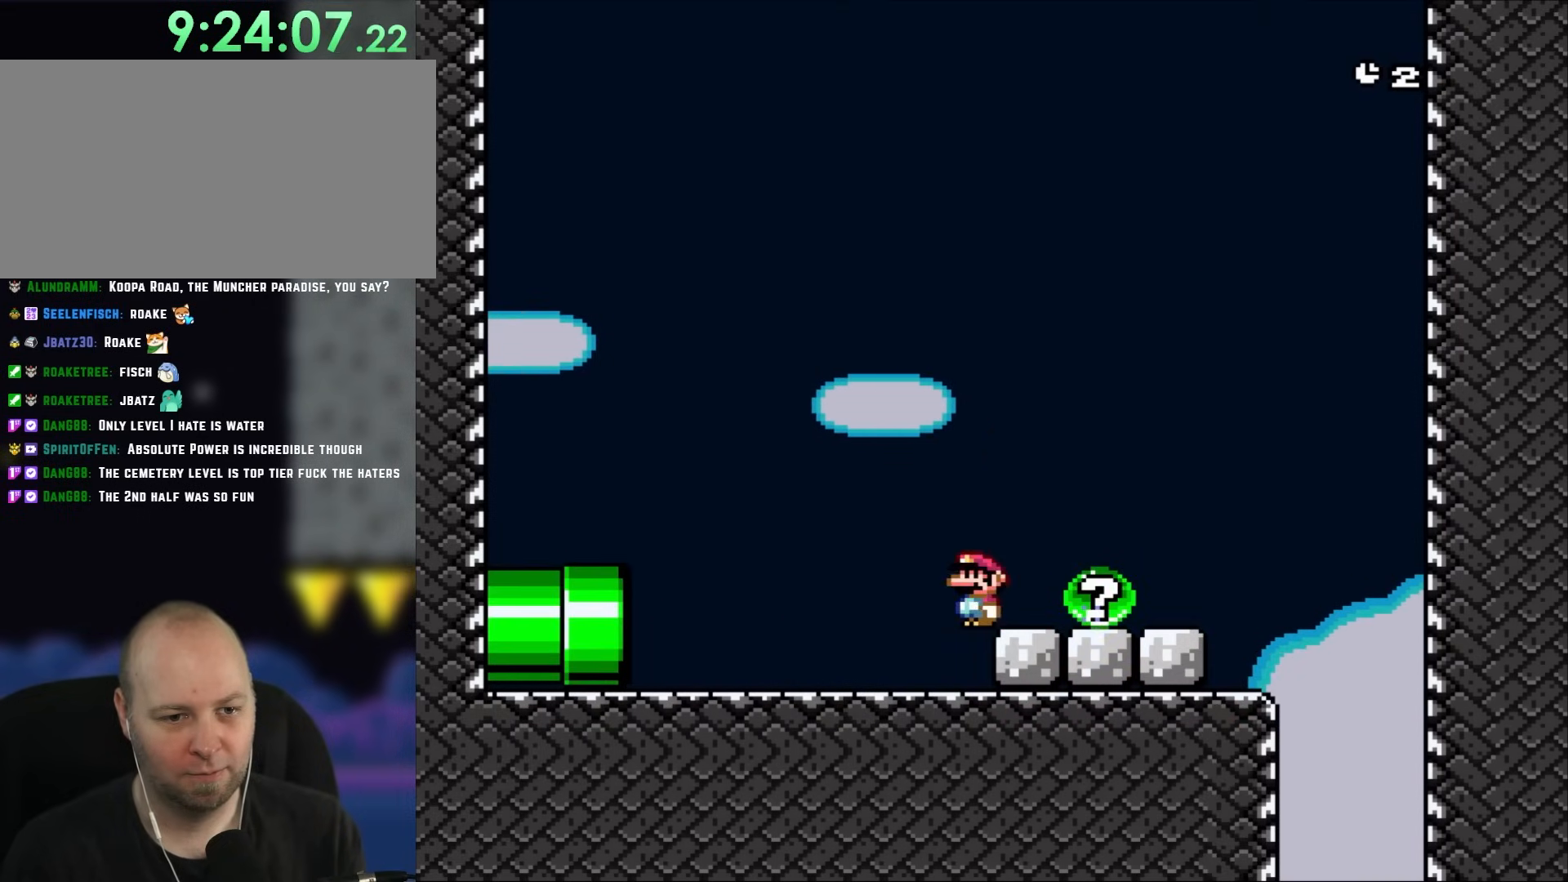
{"buttons": ["X"], "events": [[133, "DPAD_LEFT", "up"]]}
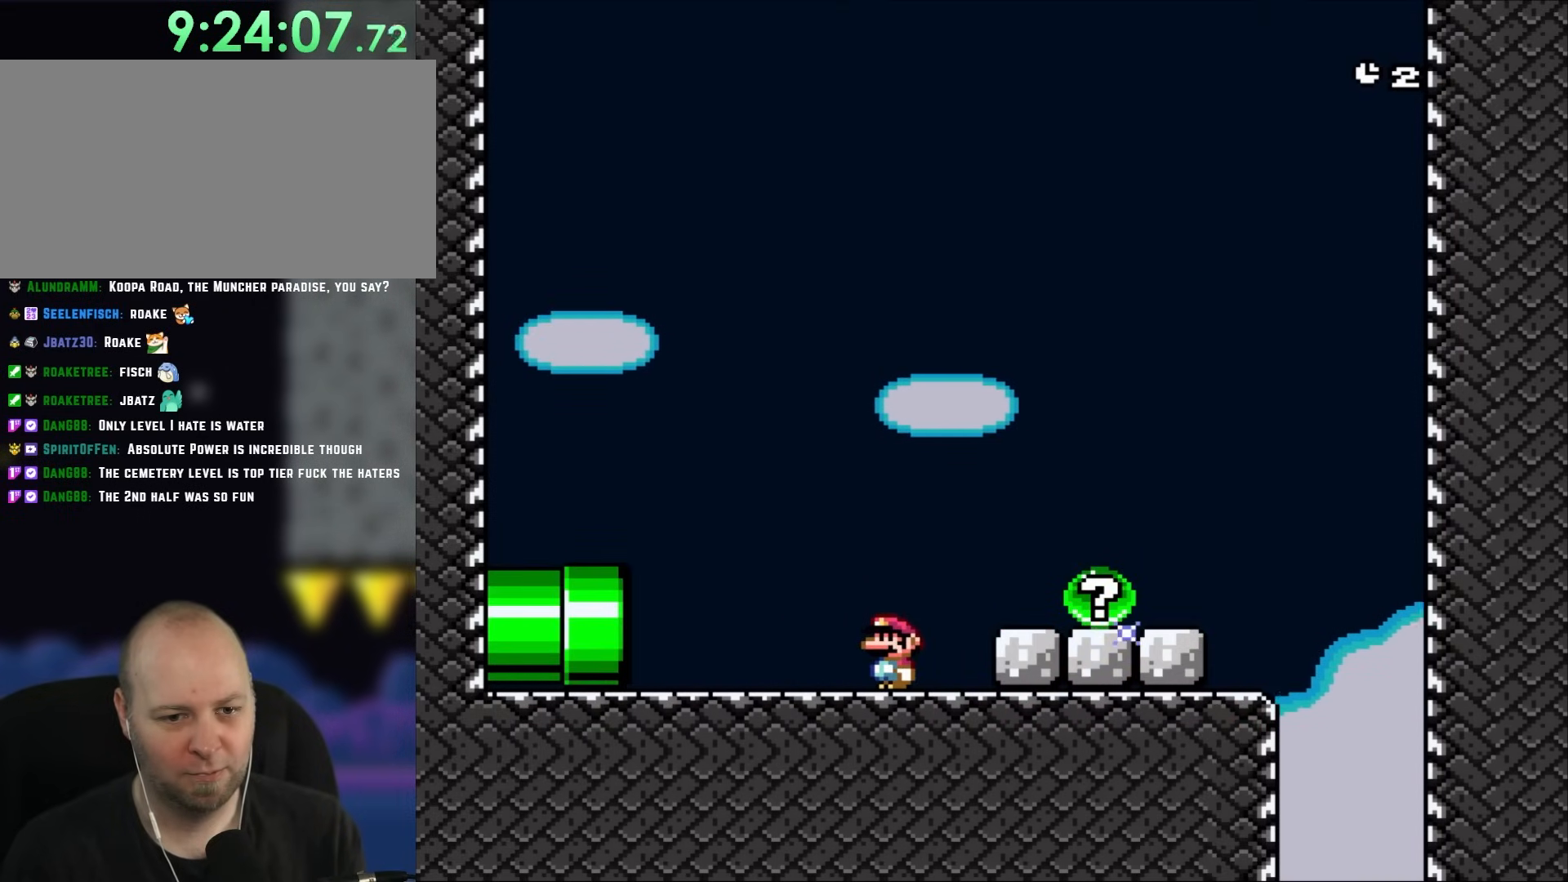
{"buttons": ["X", "DPAD_LEFT"], "events": [[100, "DPAD_LEFT", "down"]]}
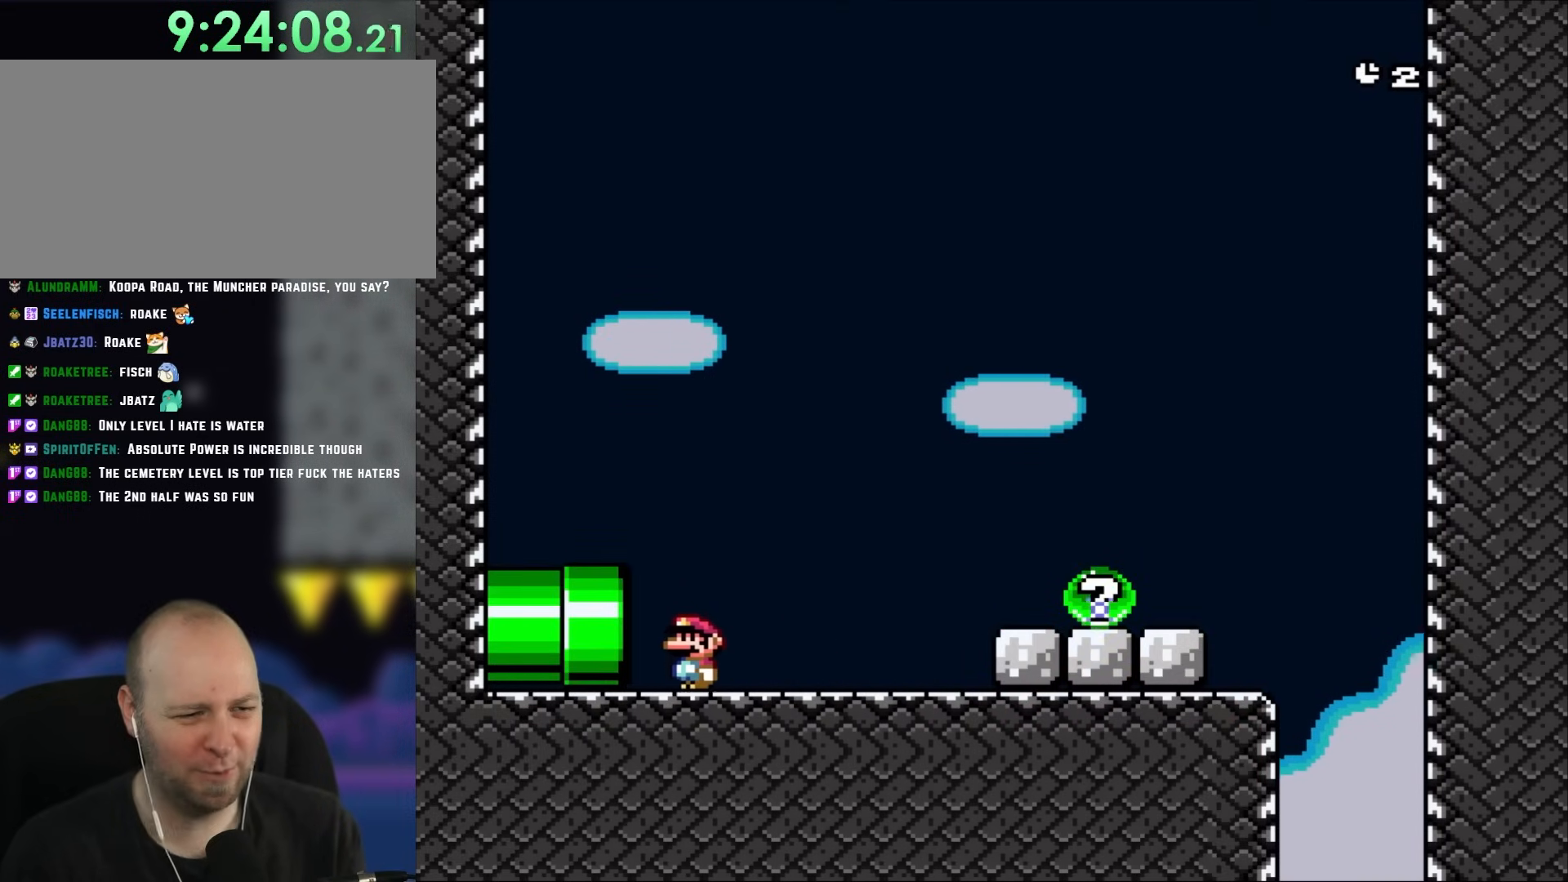
{"buttons": ["X", "DPAD_LEFT"], "events": []}
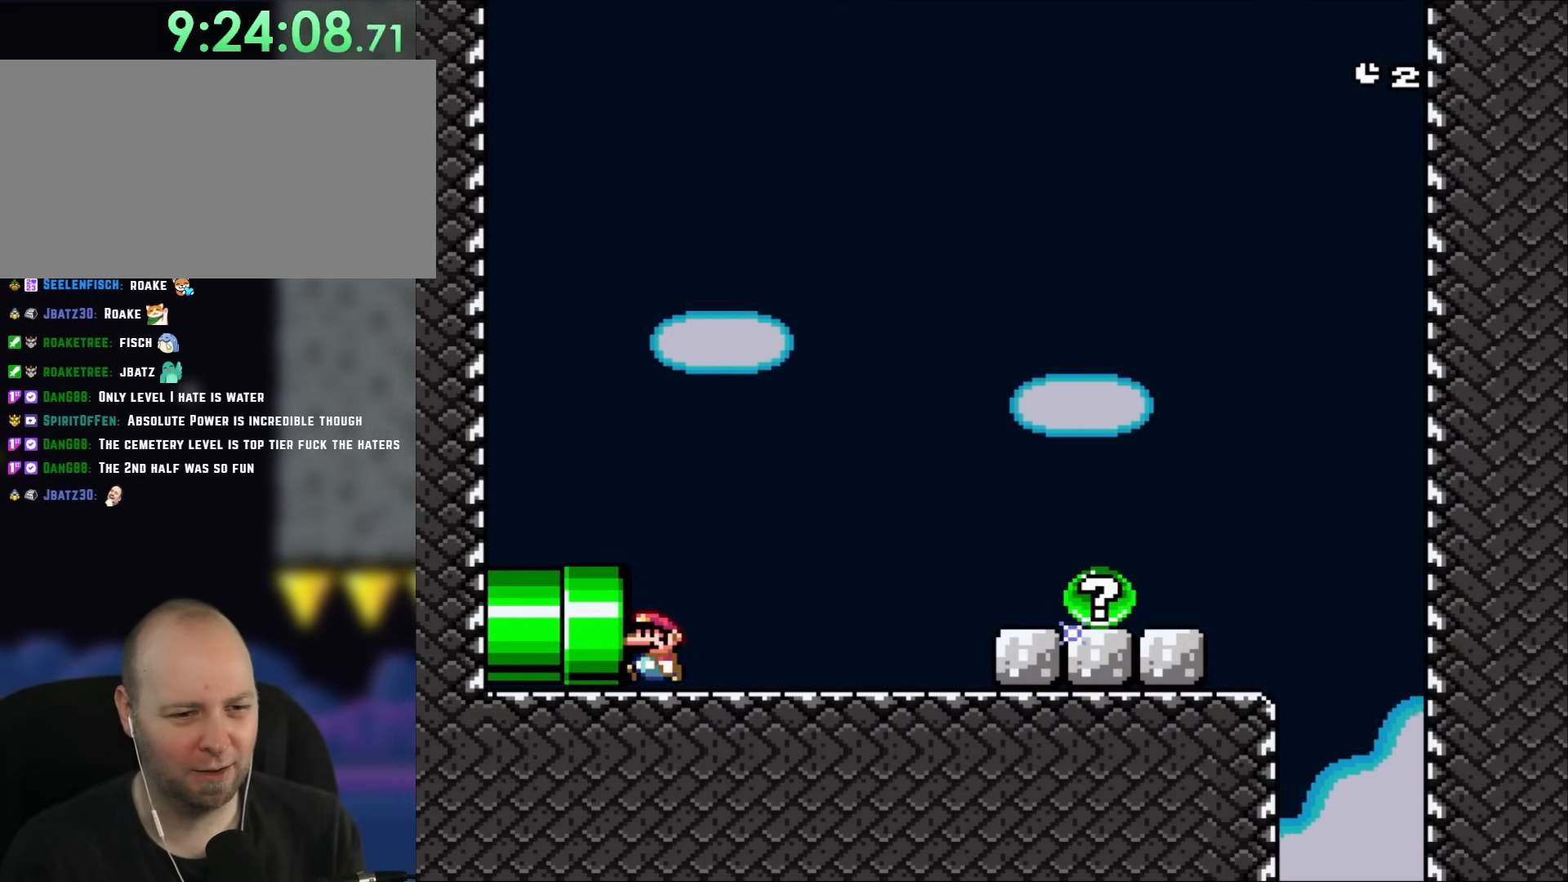
{"buttons": ["X", "DPAD_RIGHT"], "events": [[233, "DPAD_LEFT", "up"], [400, "DPAD_RIGHT", "down"]]}
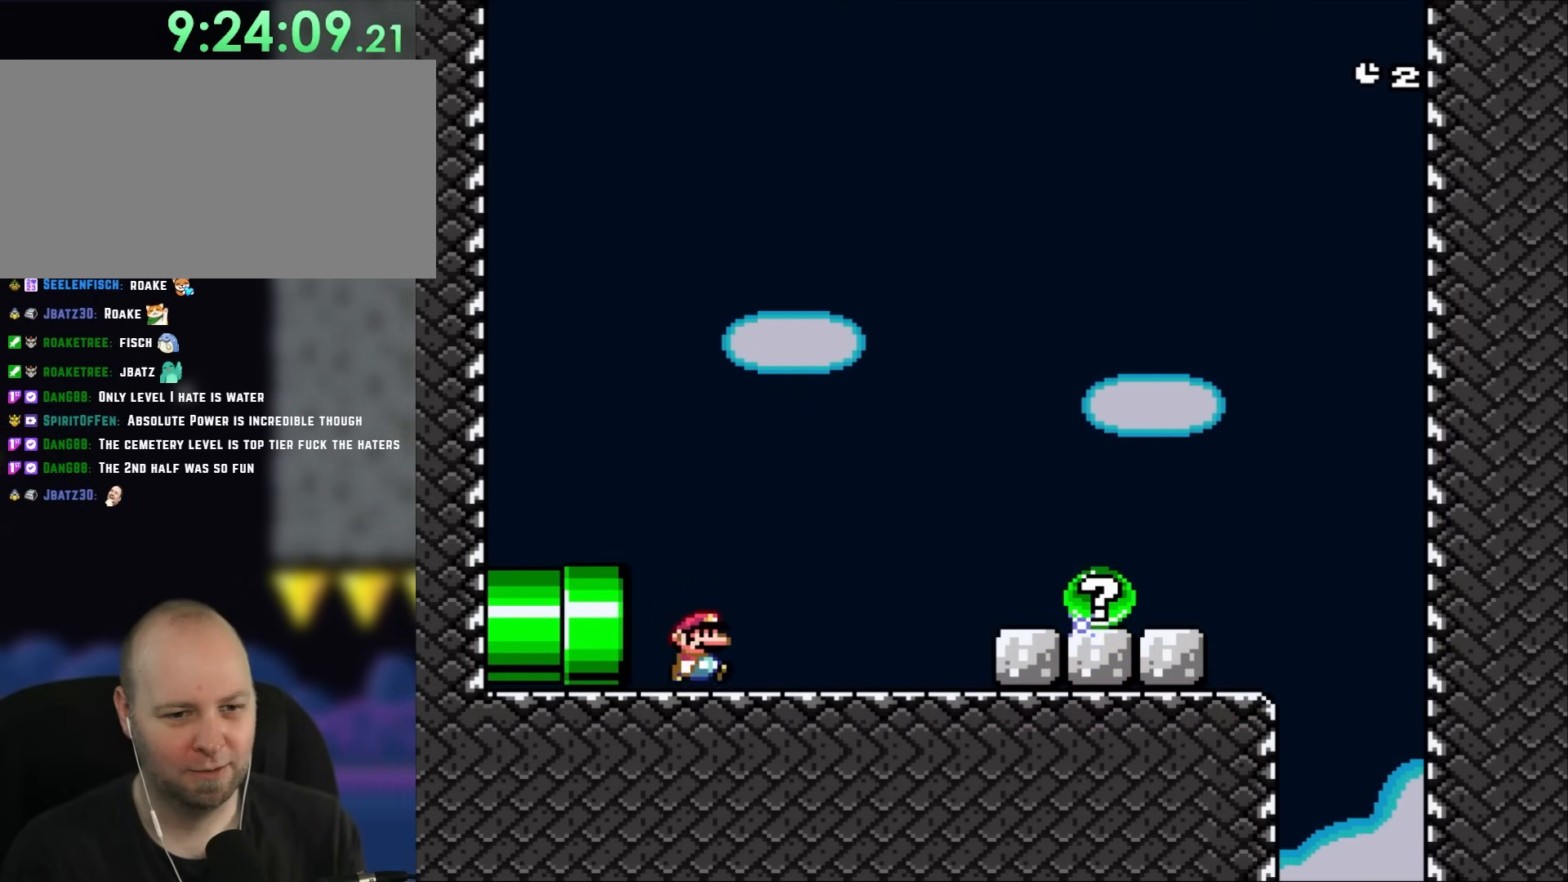
{"buttons": ["A", "X", "DPAD_RIGHT"], "events": [[500, "A", "down"]]}
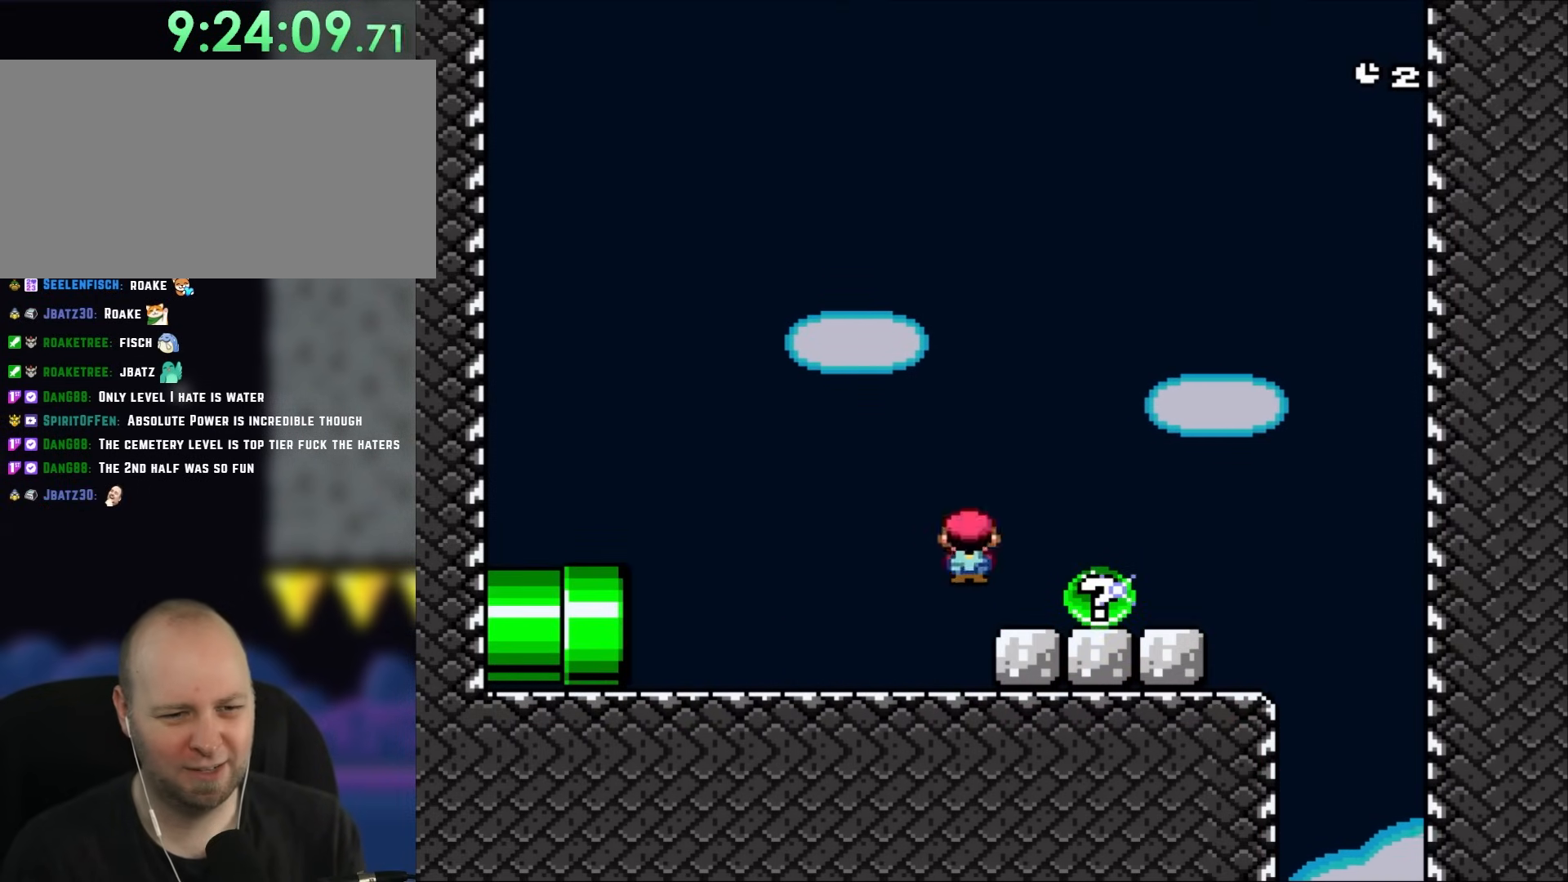
{"buttons": ["A", "X"], "events": [[100, "DPAD_RIGHT", "up"], [200, "A", "up"], [200, "DPAD_LEFT", "down"], [350, "A", "down"], [350, "DPAD_LEFT", "up"]]}
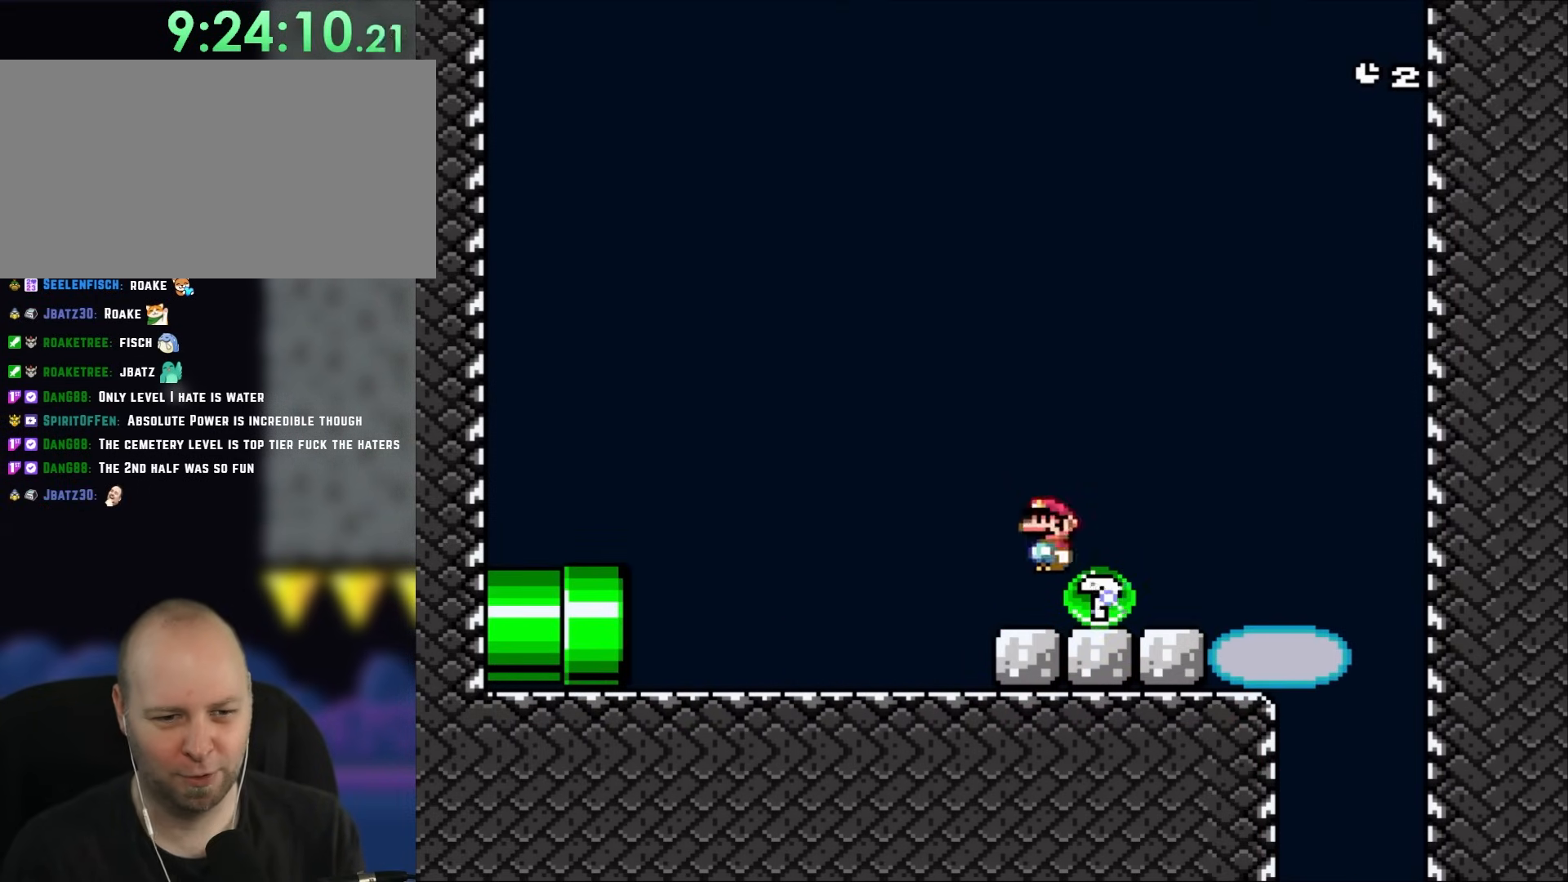
{"buttons": [], "events": [[67, "DPAD_RIGHT", "down"], [133, "A", "up"], [267, "DPAD_RIGHT", "up"], [467, "X", "up"]]}